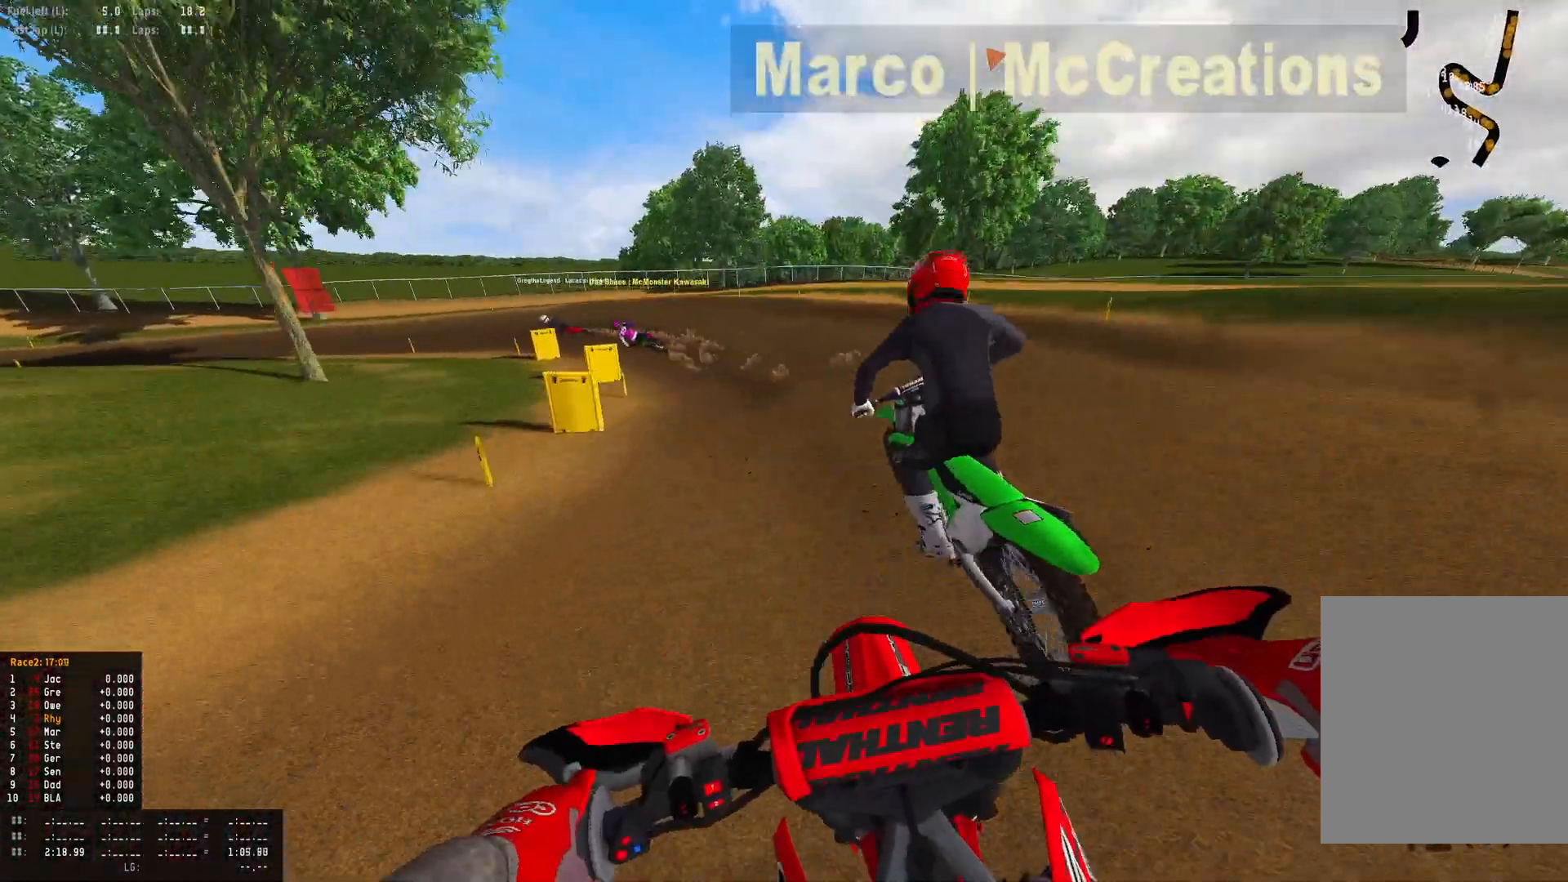
Gameplay with a controller (PlayStation layout); each line is a JSON object with the inputs held at the frame after it. "events" lists button and stick changes between this image and that frame as [ms after this image, input, new state], when the widget could be followed in between.
{"buttons": ["R1"], "left_stick": "up-left", "right_stick": "down-right", "events": [[67, "L2", "up"], [133, "L2", "down"], [233, "L2", "up"], [233, "right_stick", "down-right"], [333, "left_stick", "up-left"]]}
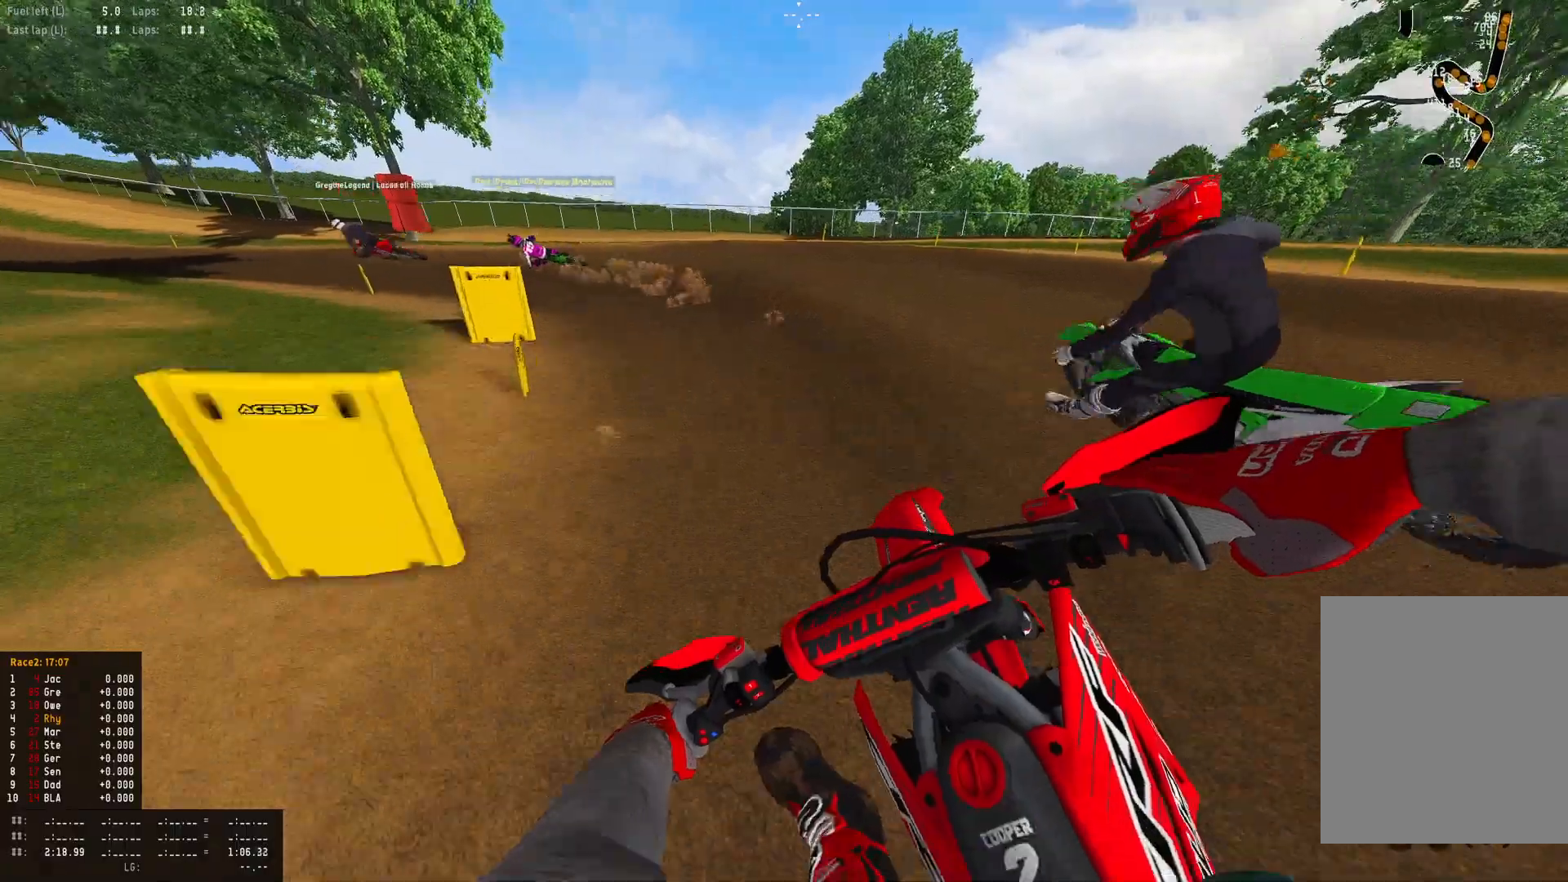
{"buttons": ["R1", "R2"], "left_stick": "up-left", "right_stick": "down-right", "events": [[500, "R2", "down"]]}
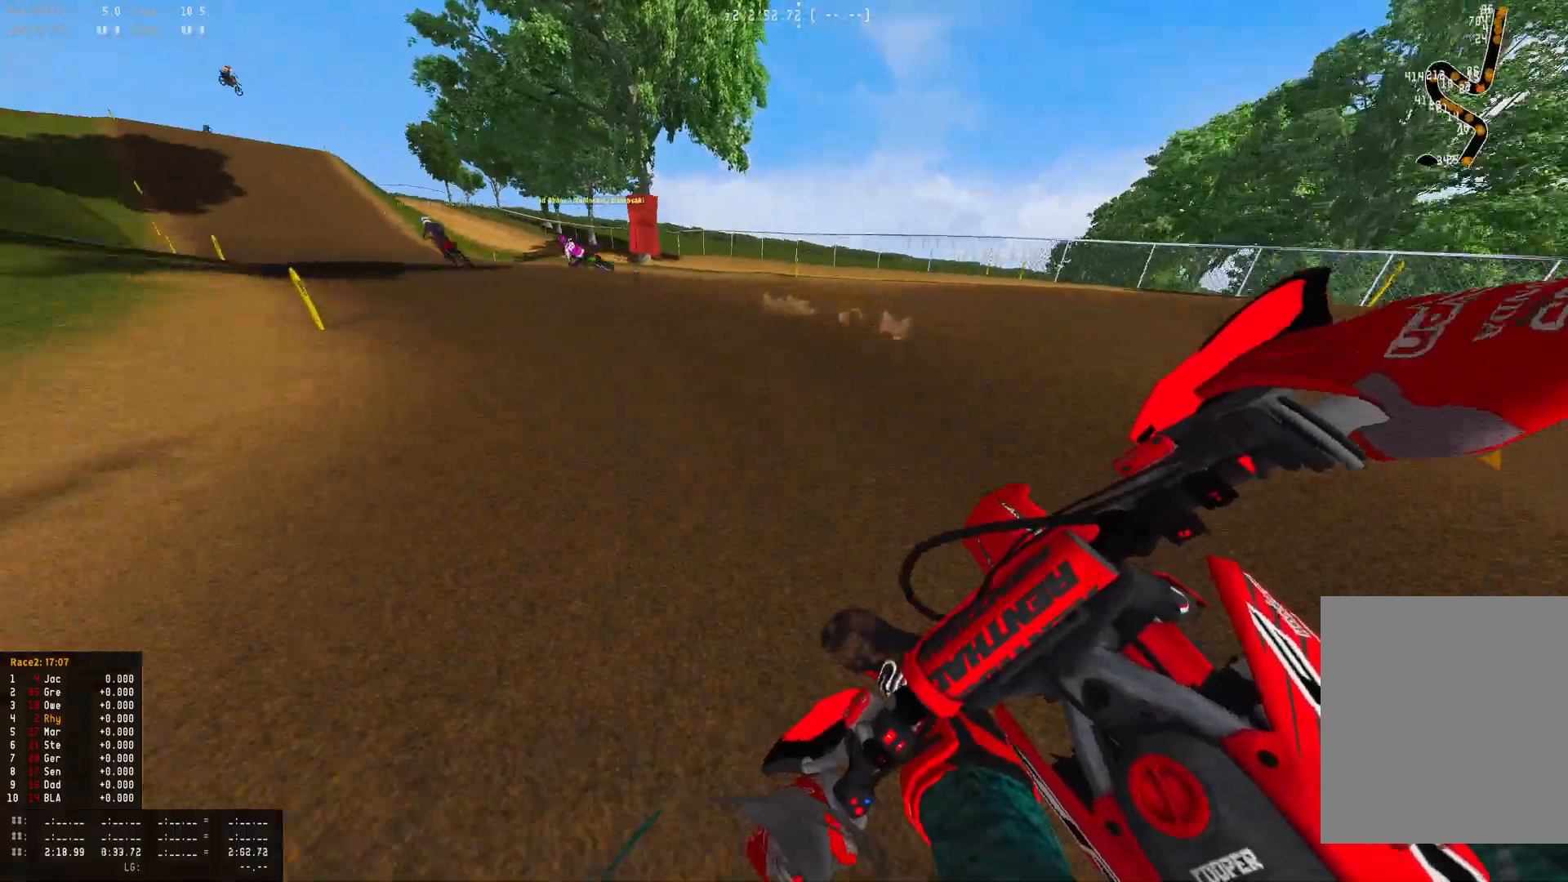
{"buttons": ["R1", "R2"], "left_stick": "left", "right_stick": "down", "events": [[267, "L2", "down"], [333, "L2", "up"], [400, "left_stick", "left"], [400, "right_stick", "down"]]}
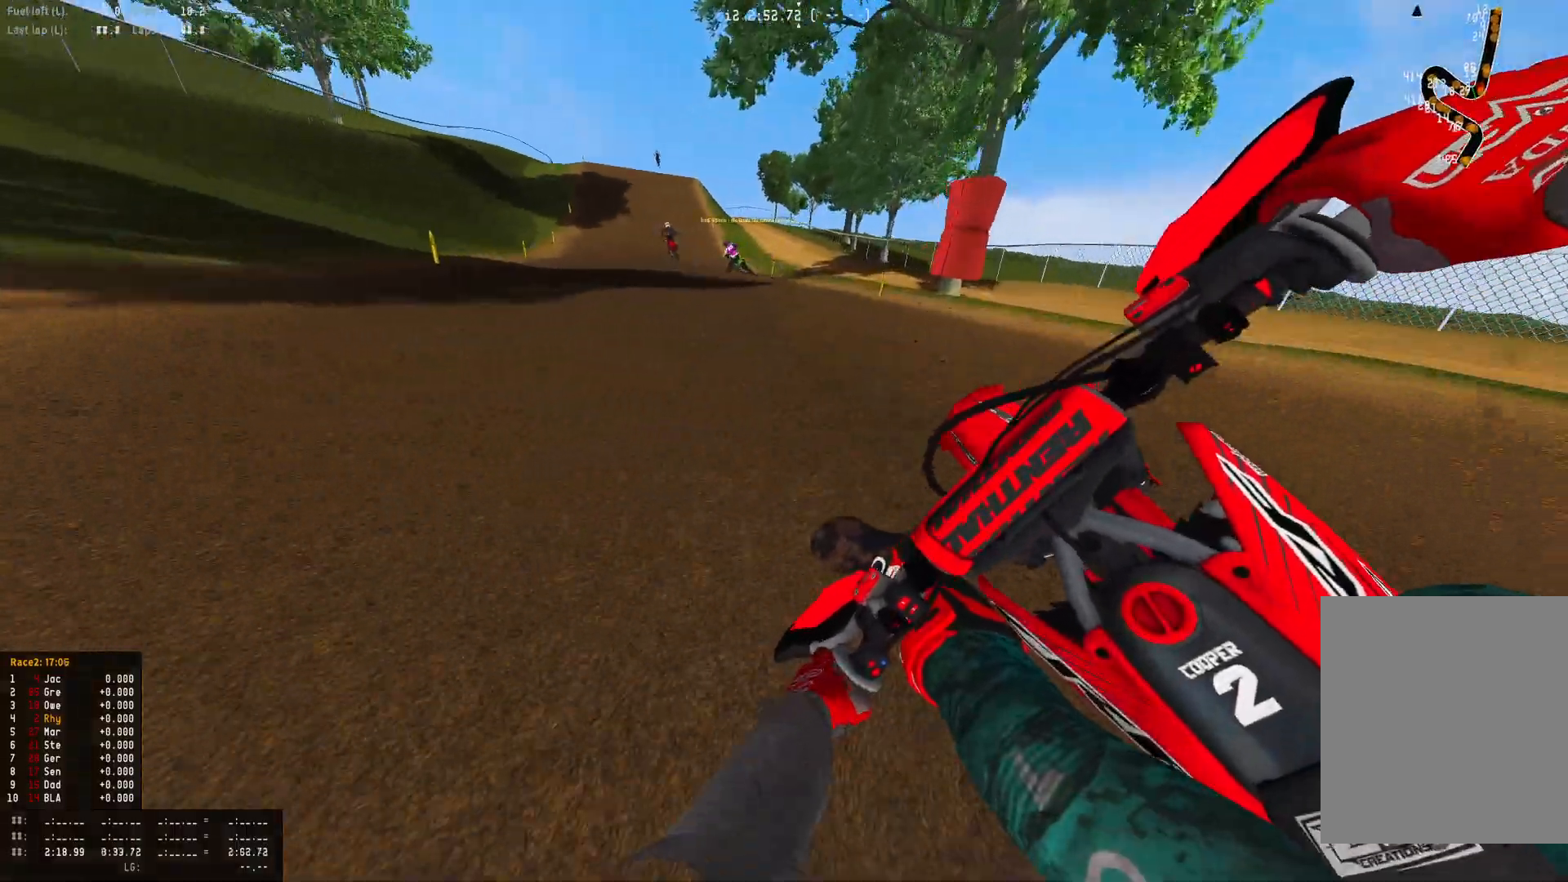
{"buttons": ["R1", "R2"], "left_stick": "center", "right_stick": "down", "events": [[133, "right_stick", "down-right"], [200, "left_stick", "up-left"], [300, "right_stick", "down"], [400, "left_stick", "center"]]}
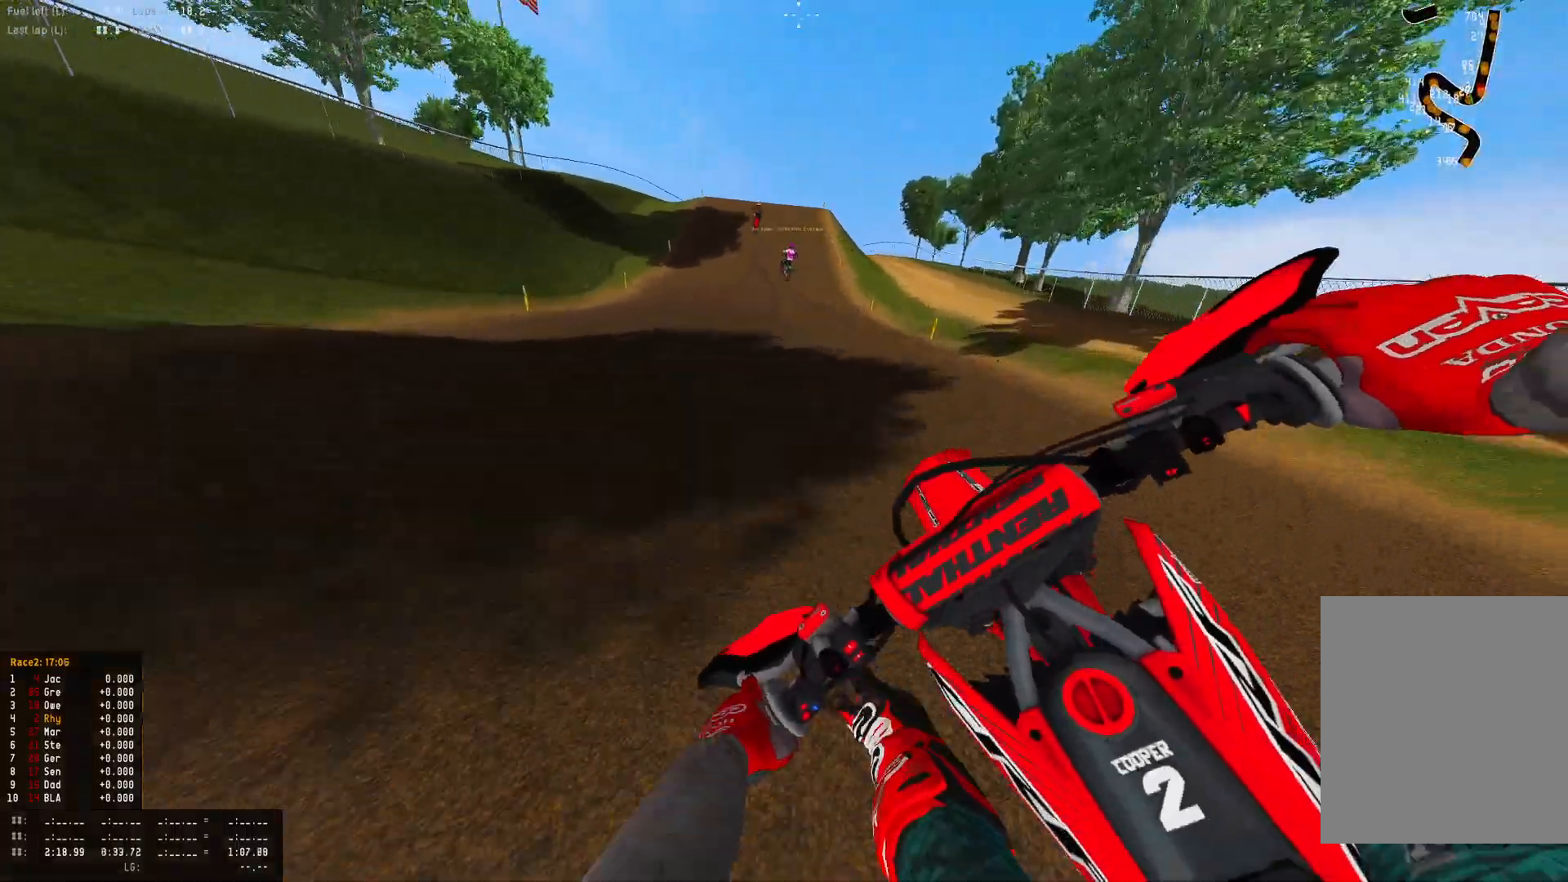
{"buttons": ["R1", "R2", "DPAD_DOWN"], "left_stick": "center", "right_stick": "down", "events": [[200, "left_stick", "down-right"], [267, "left_stick", "center"], [300, "DPAD_DOWN", "down"]]}
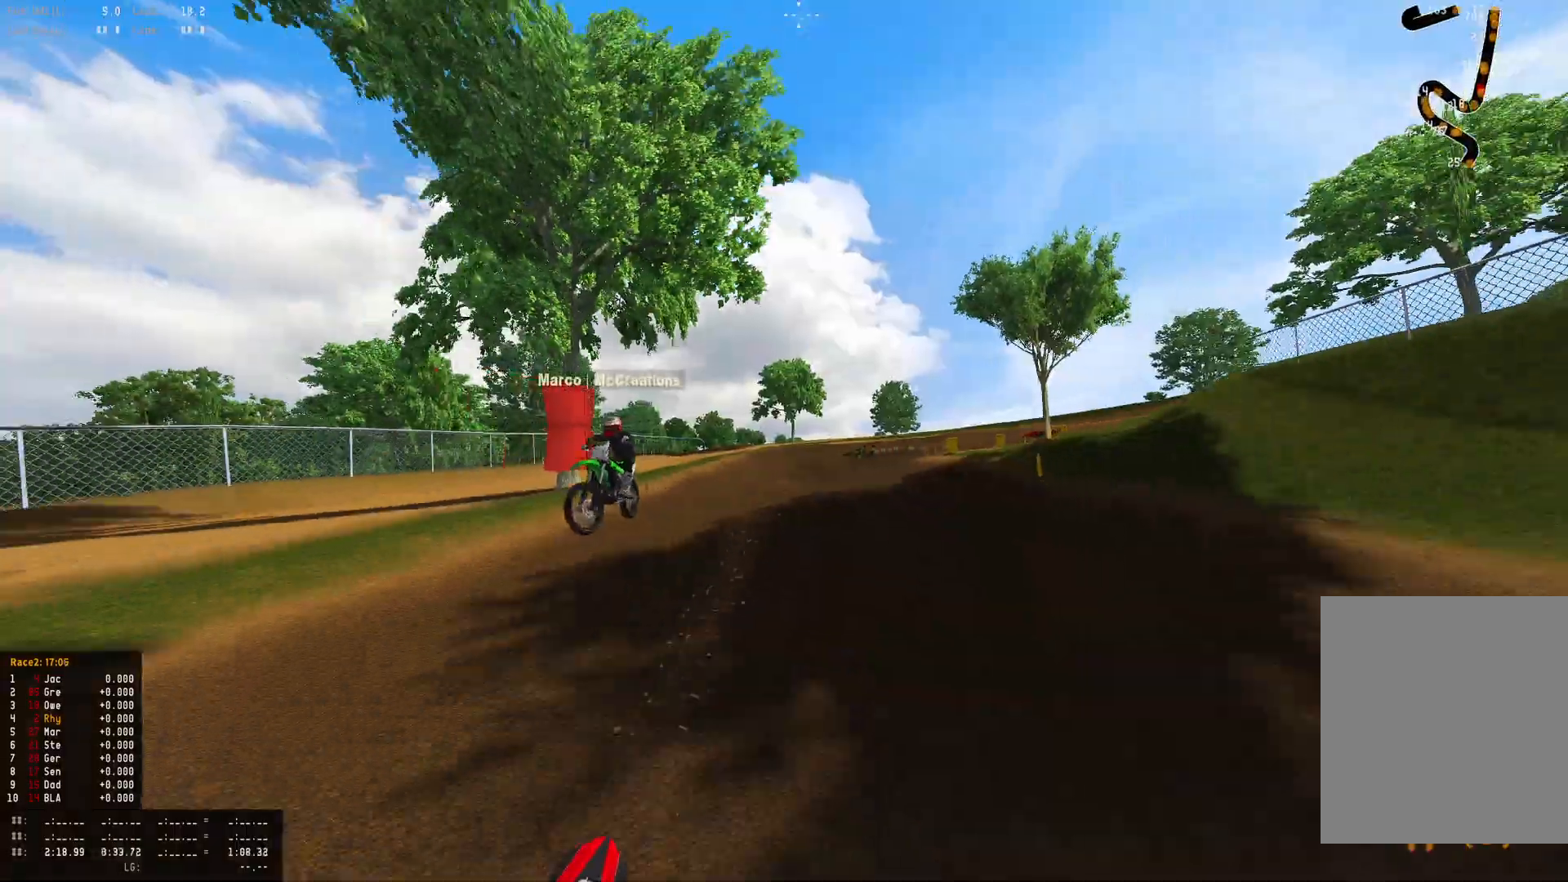
{"buttons": ["R1", "R2"], "left_stick": "center", "right_stick": "center", "events": [[33, "DPAD_DOWN", "up"], [200, "right_stick", "center"]]}
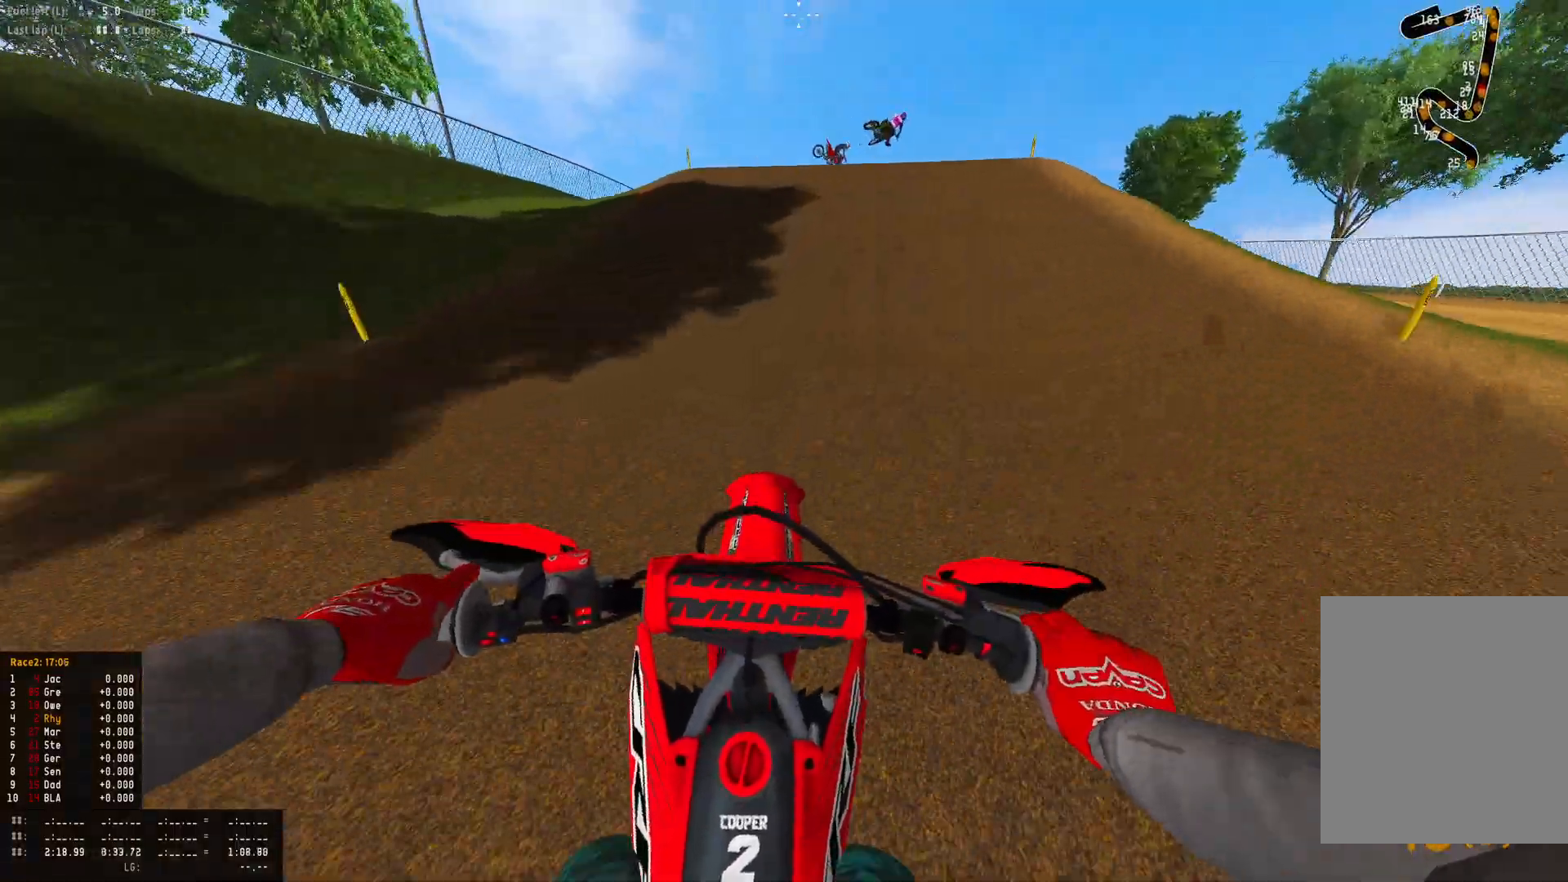
{"buttons": ["R1", "R2"], "left_stick": "right", "right_stick": "down", "events": [[100, "left_stick", "right"], [100, "right_stick", "down-right"], [500, "right_stick", "down"]]}
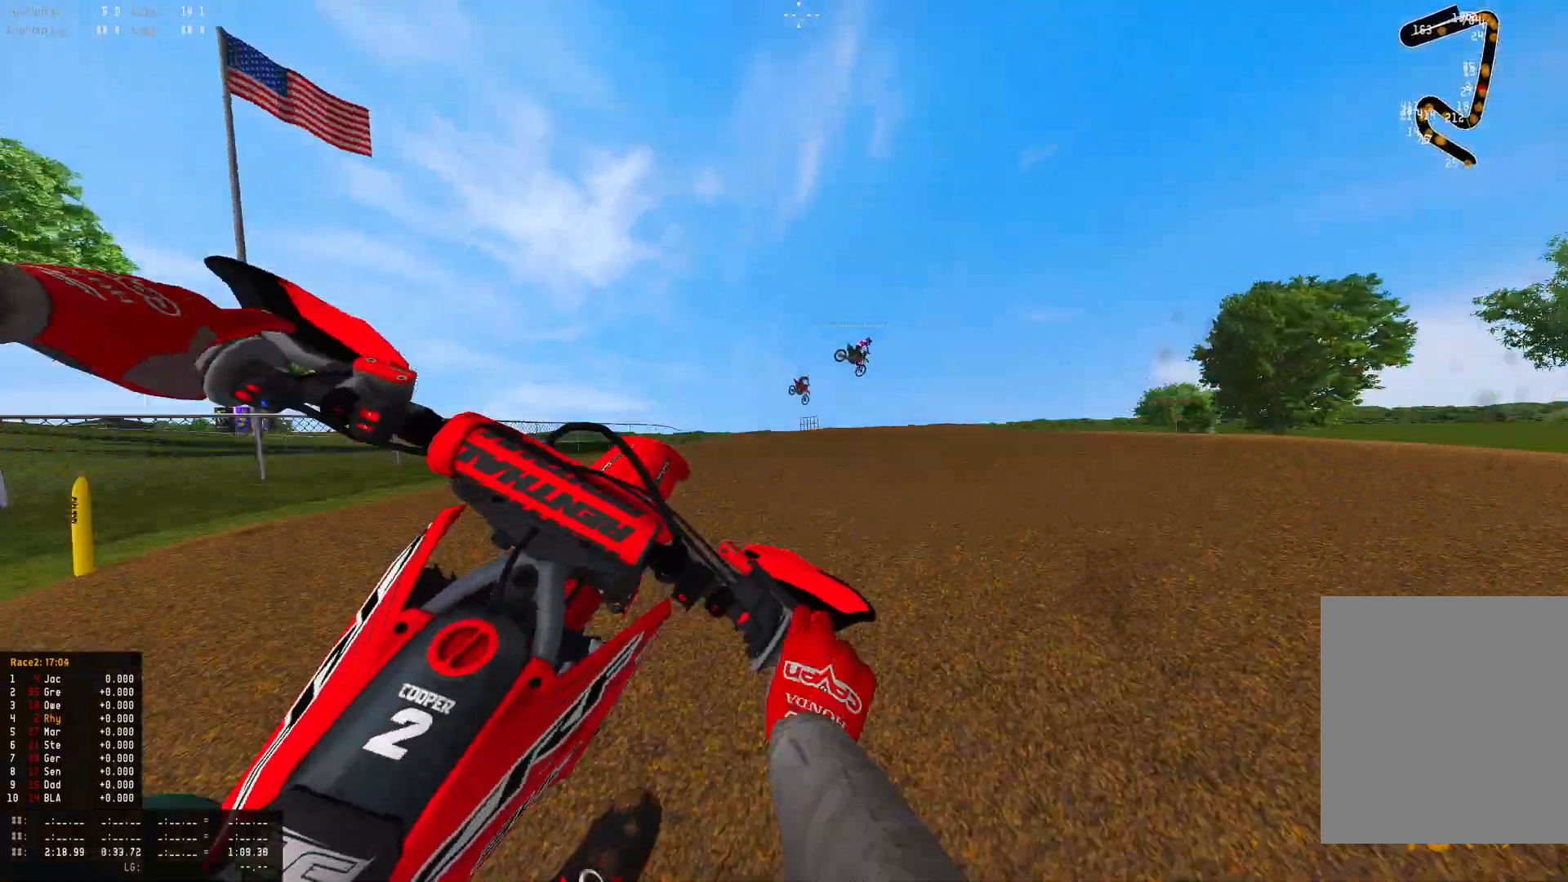
{"buttons": ["R1", "R2"], "left_stick": "right", "right_stick": "down-left", "events": [[133, "right_stick", "down-left"]]}
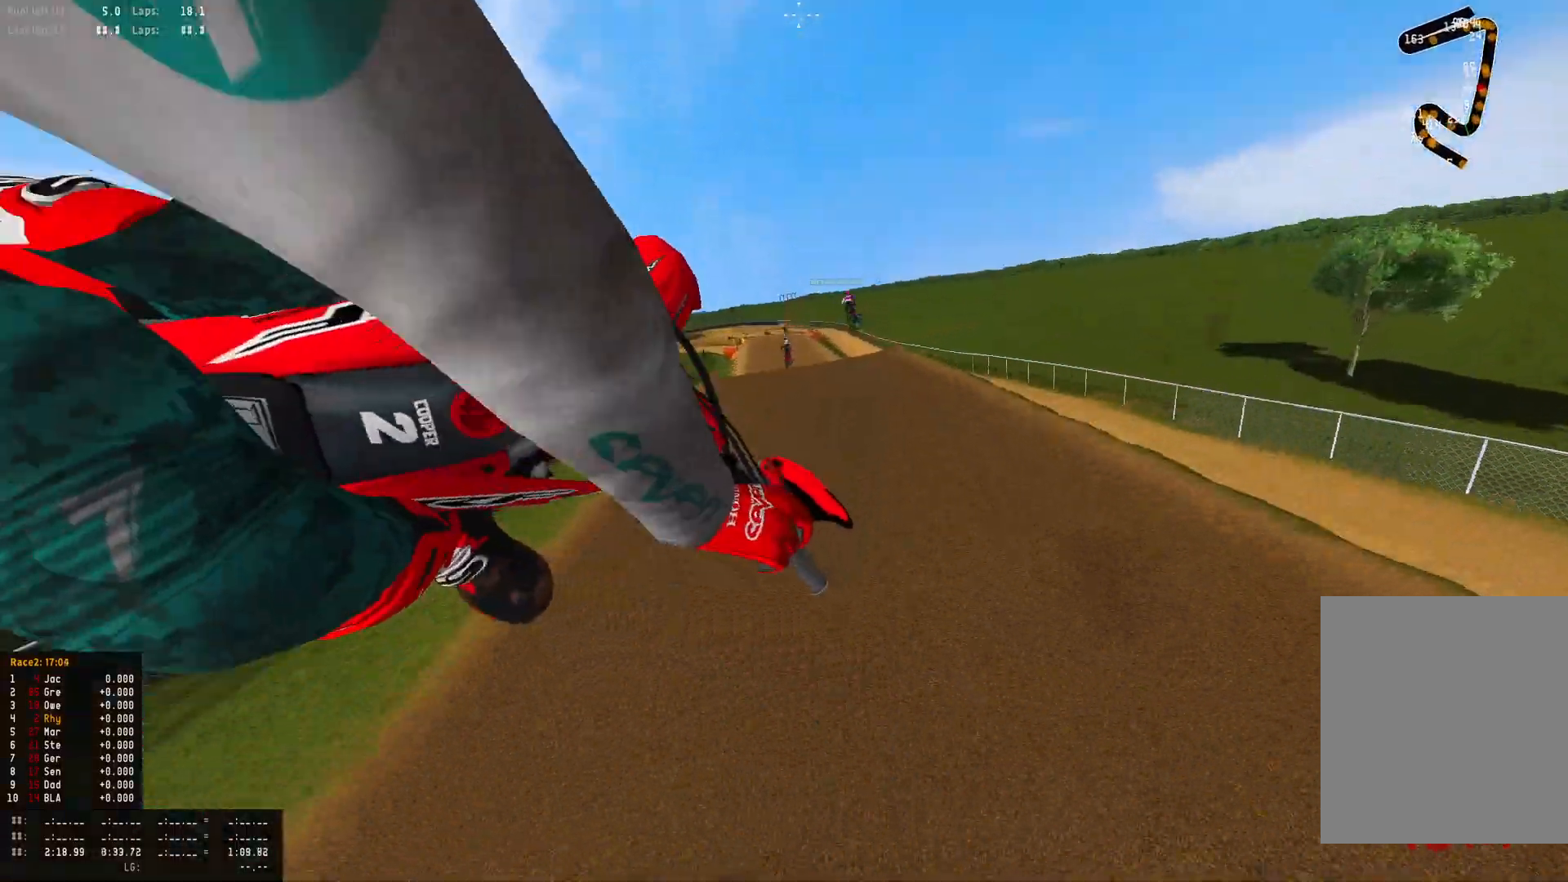
{"buttons": ["R2"], "left_stick": "up-left", "right_stick": "center", "events": [[100, "R1", "up"], [267, "left_stick", "up"], [300, "right_stick", "center"], [333, "left_stick", "up-left"]]}
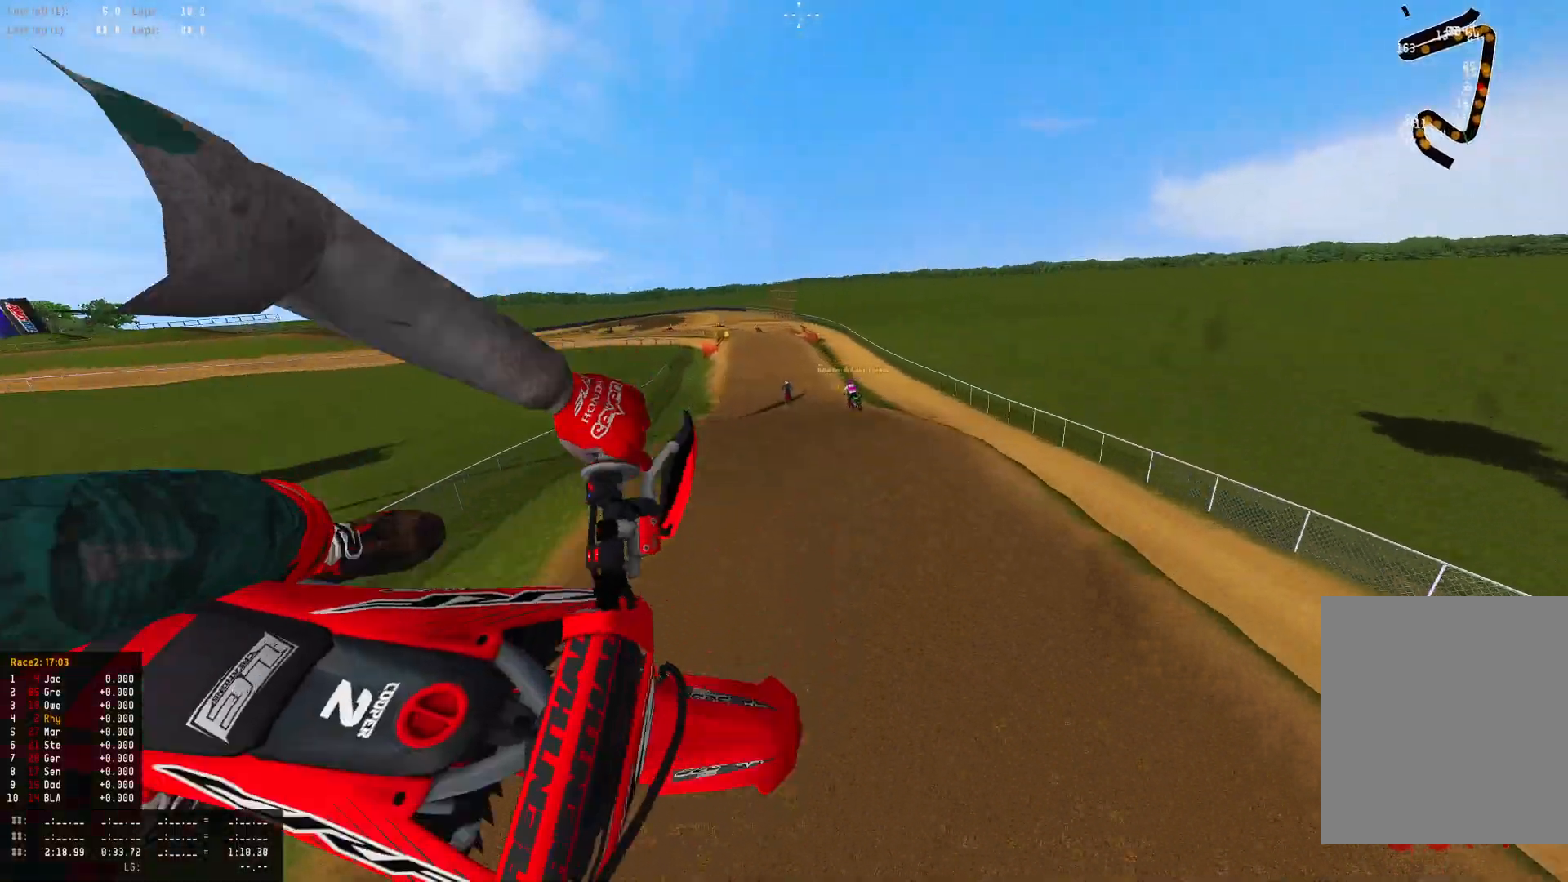
{"buttons": ["R2"], "left_stick": "right", "right_stick": "up", "events": [[300, "right_stick", "up"], [333, "left_stick", "center"], [433, "left_stick", "right"]]}
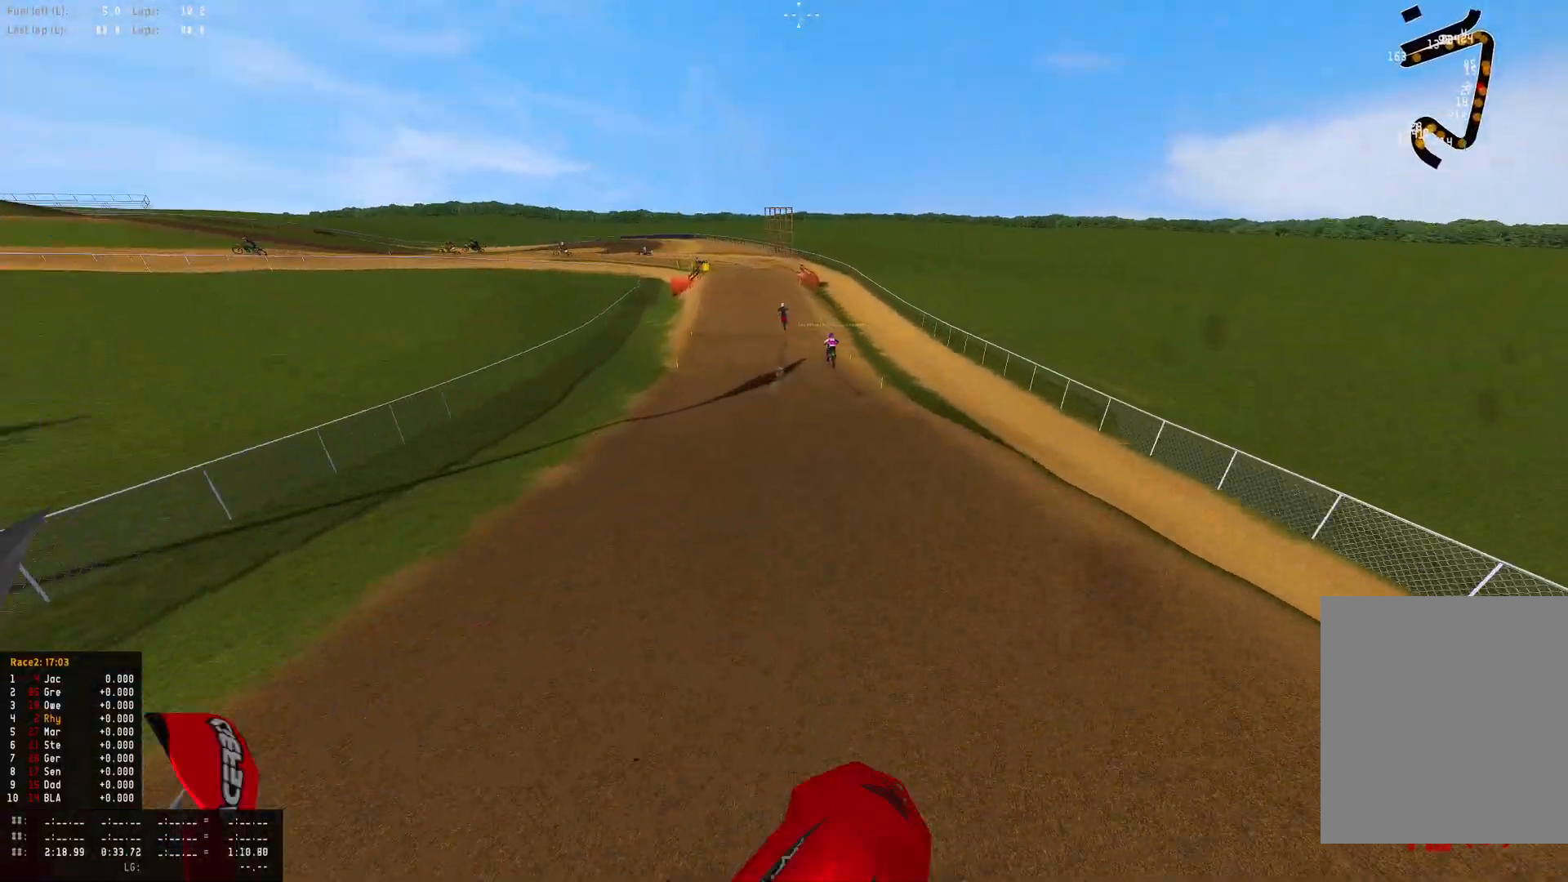
{"buttons": ["R1", "R2"], "left_stick": "center", "right_stick": "center", "events": [[267, "right_stick", "center"], [300, "R1", "down"], [367, "left_stick", "center"]]}
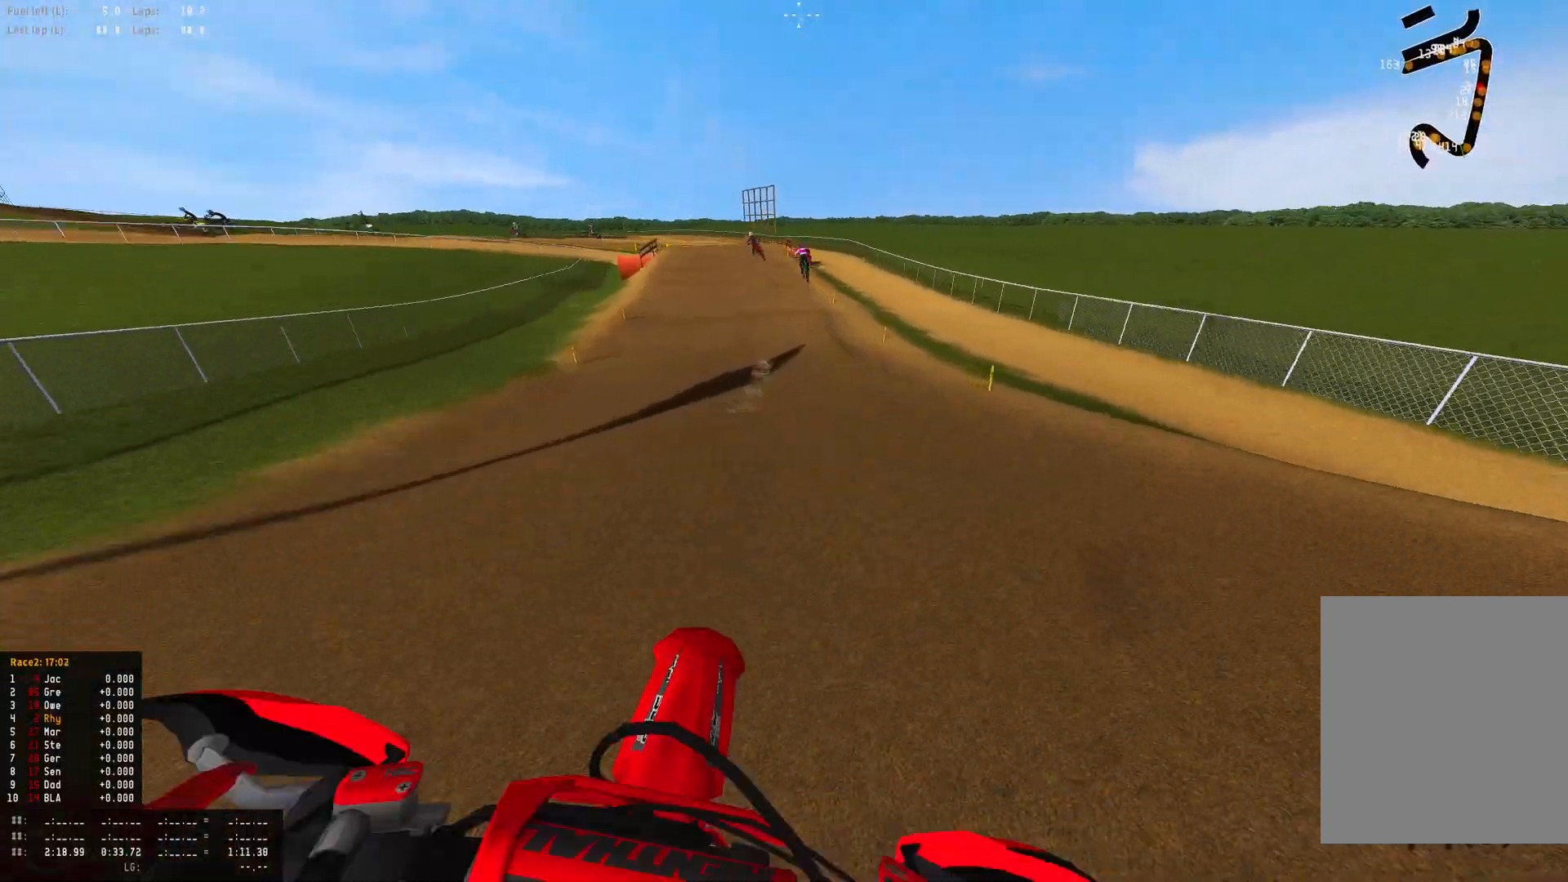
{"buttons": ["R1", "R2"], "left_stick": "center", "right_stick": "center", "events": []}
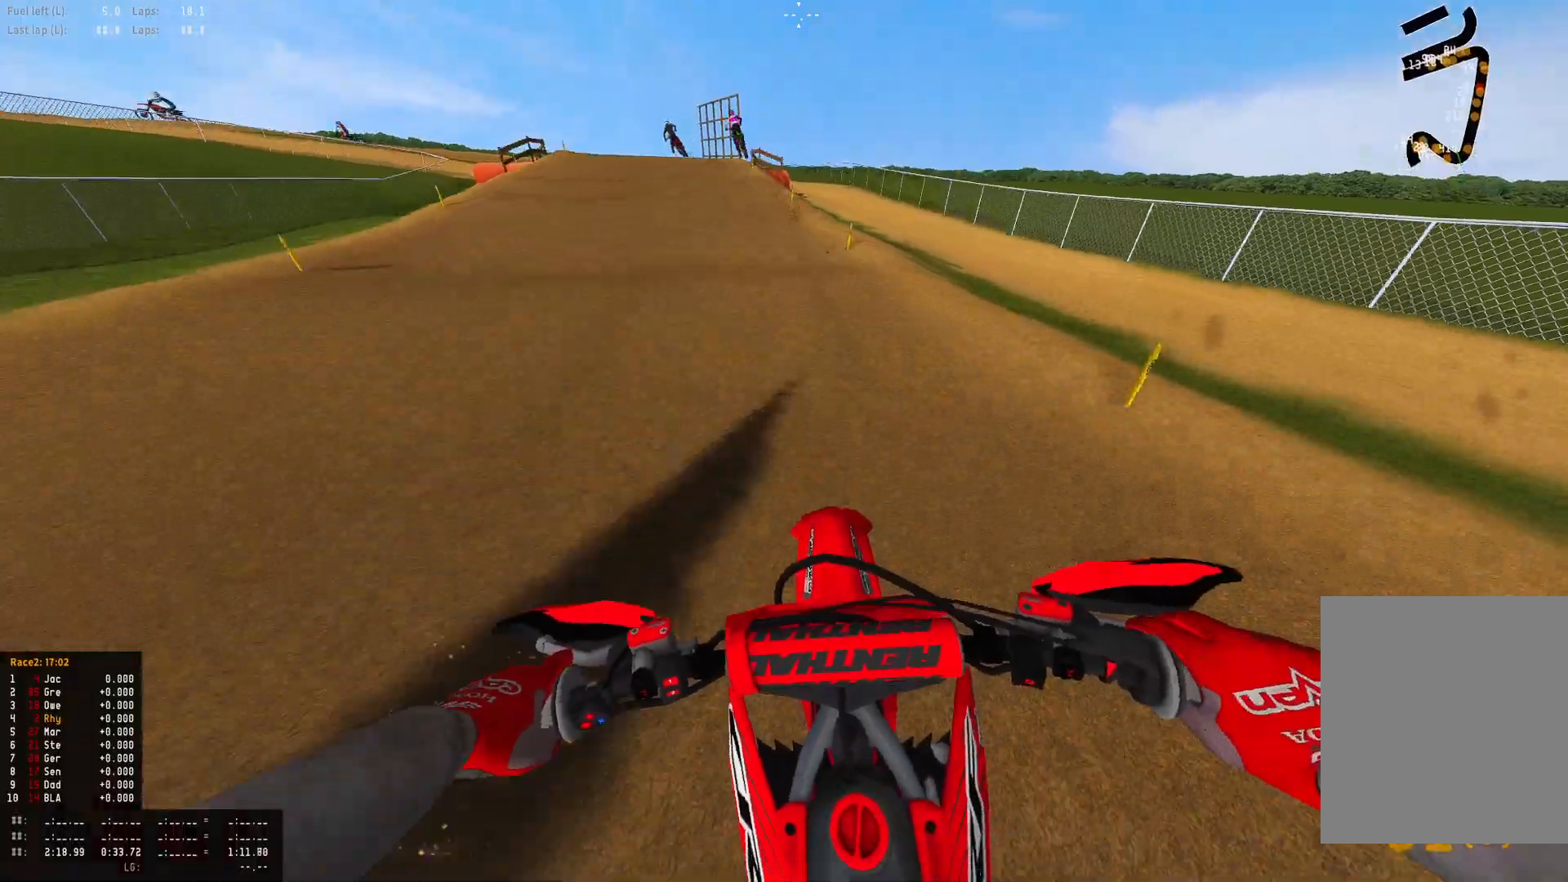
{"buttons": ["R1"], "left_stick": "center", "right_stick": "down", "events": [[33, "right_stick", "down"], [267, "R2", "up"]]}
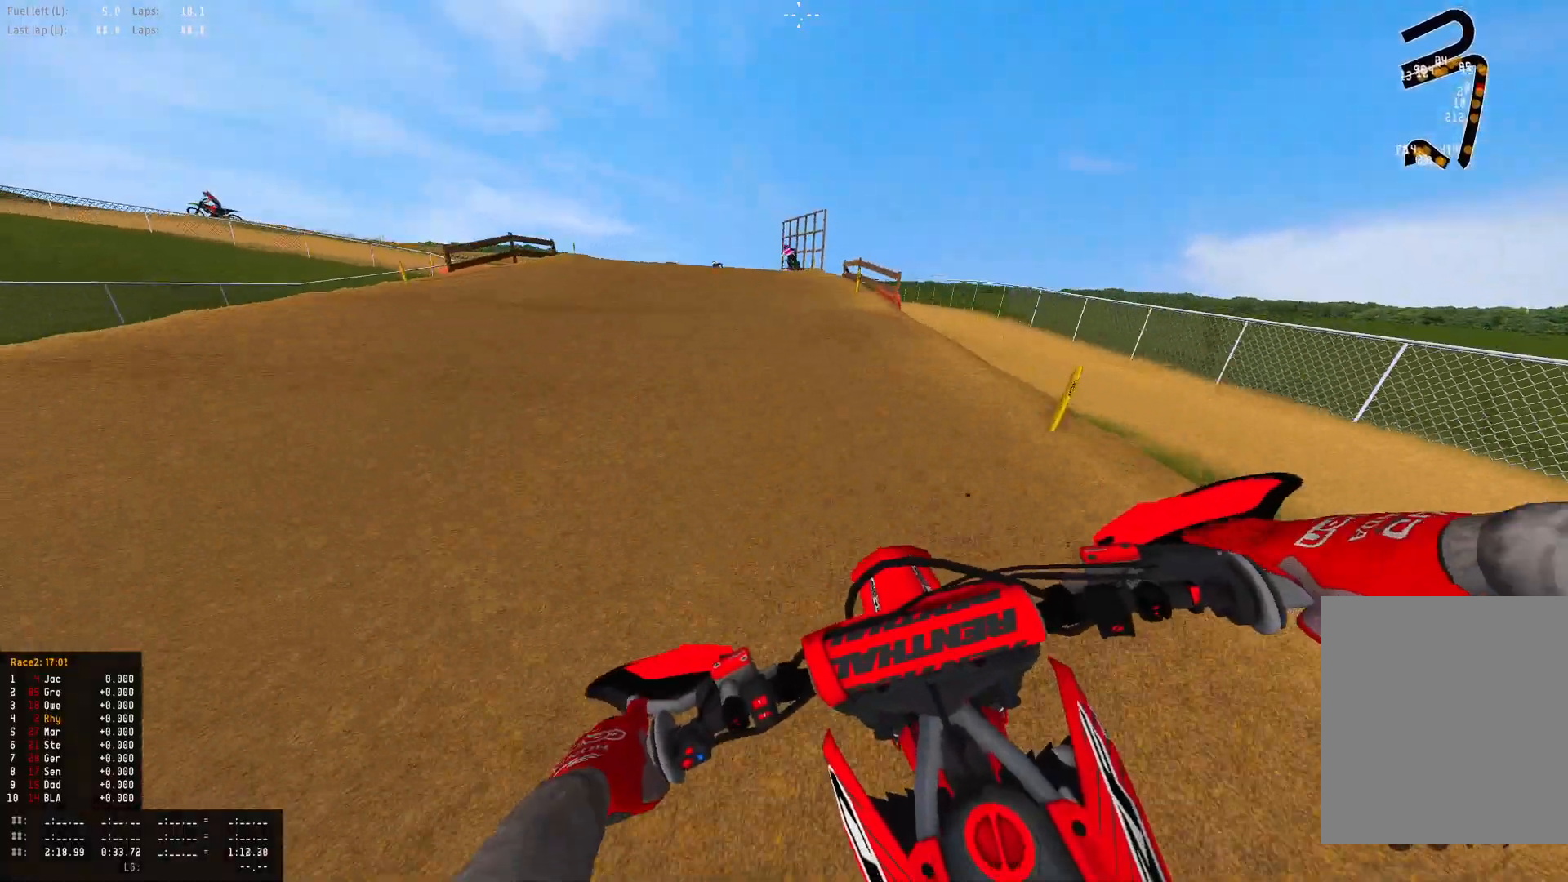
{"buttons": ["R1"], "left_stick": "up-left", "right_stick": "down", "events": [[300, "left_stick", "up-left"]]}
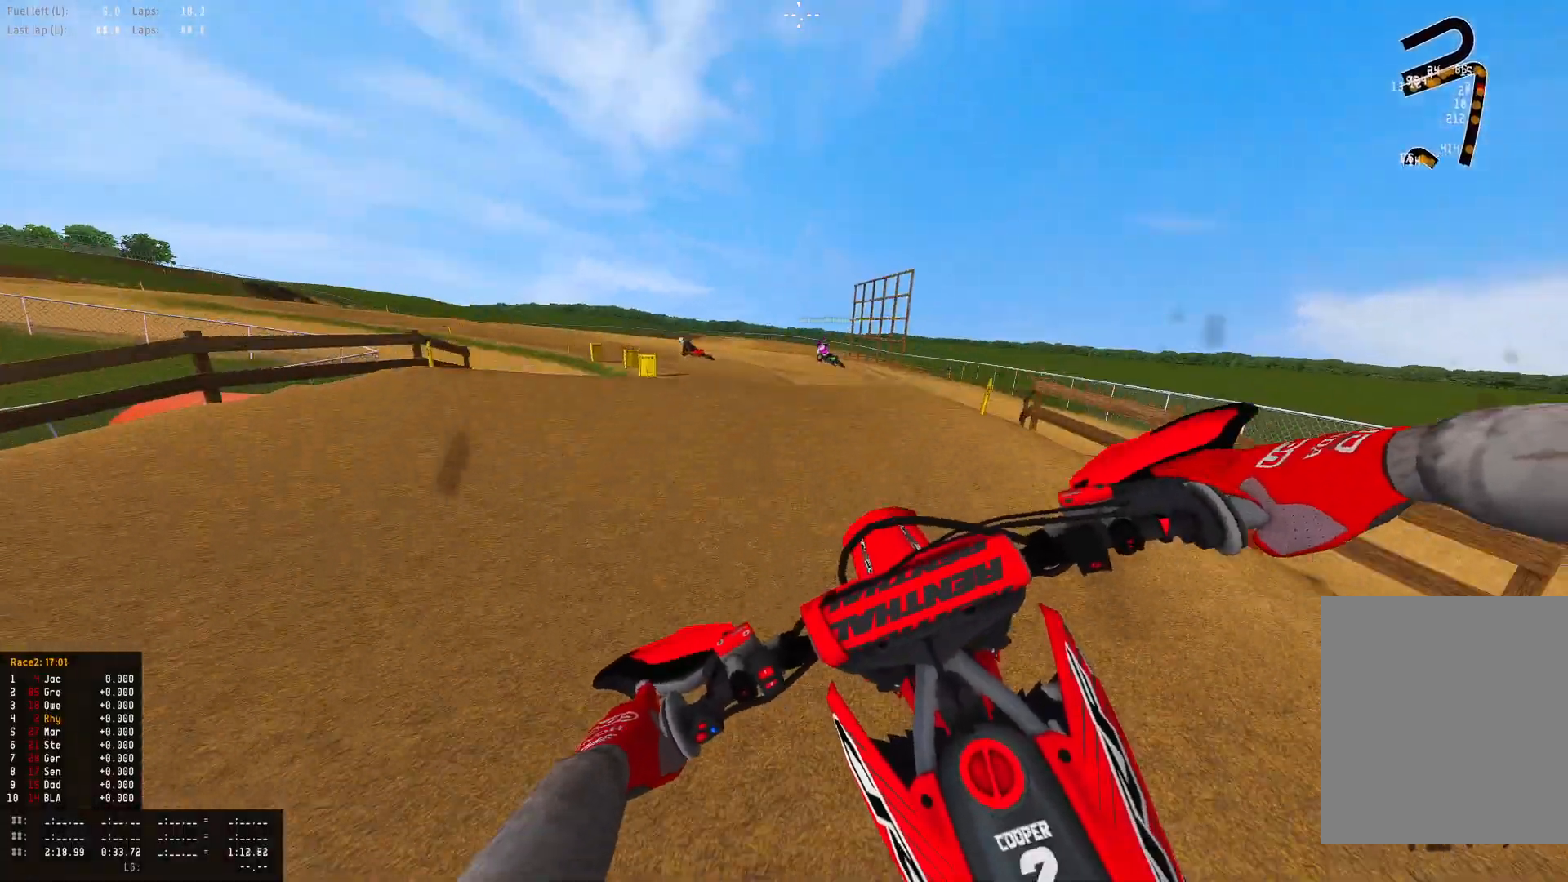
{"buttons": [], "left_stick": "up-left", "right_stick": "down", "events": [[167, "R1", "up"]]}
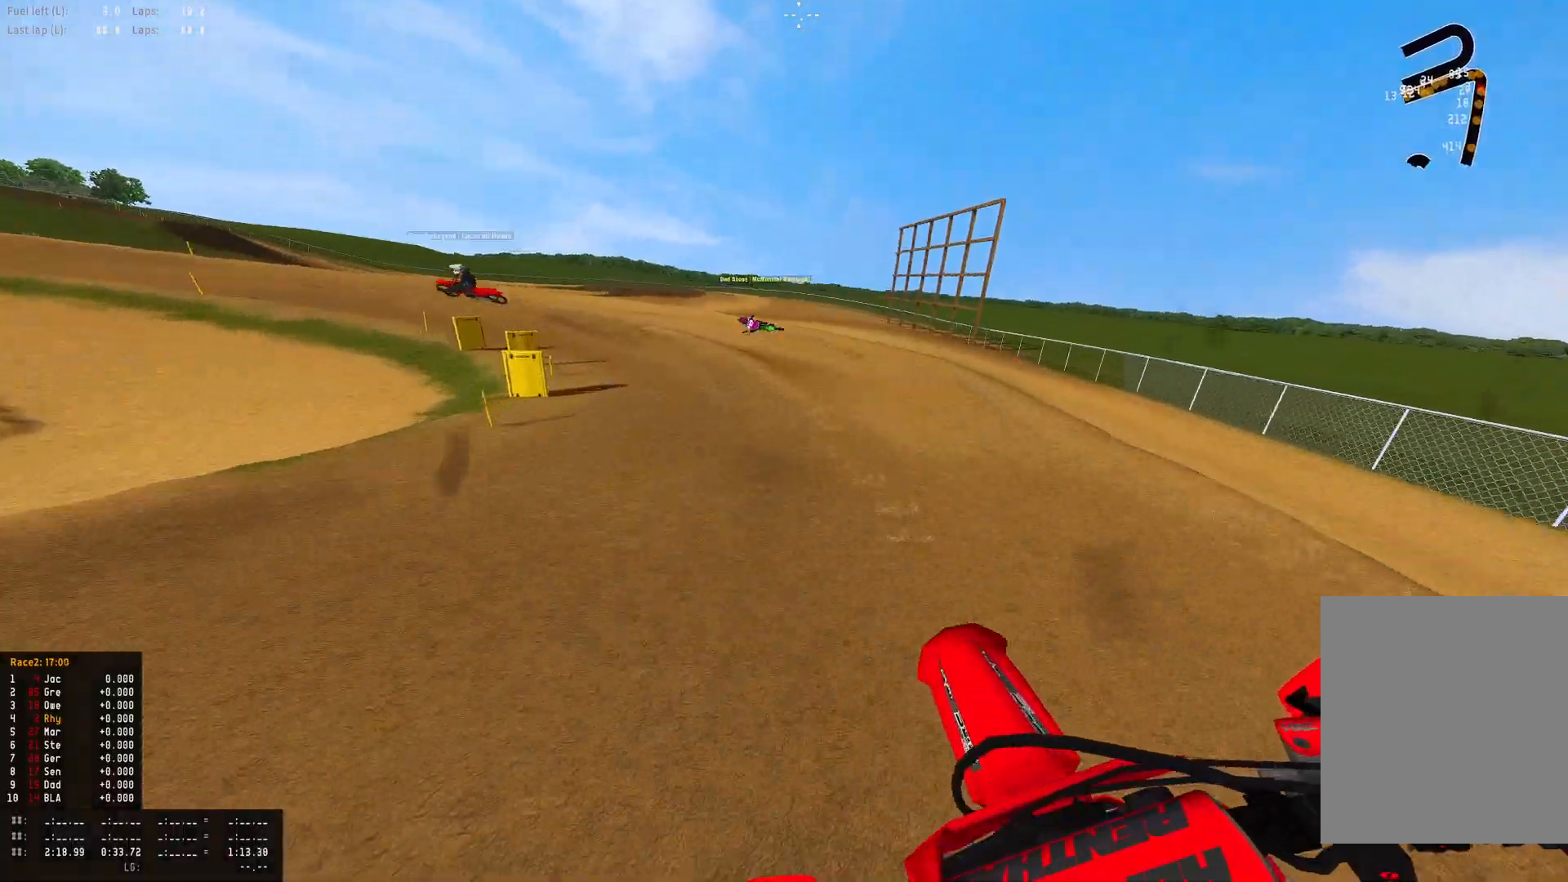
{"buttons": ["R1"], "left_stick": "up-left", "right_stick": "down", "events": [[33, "left_stick", "left"], [100, "R2", "down"], [167, "R1", "down"], [233, "R2", "up"], [233, "left_stick", "up-left"]]}
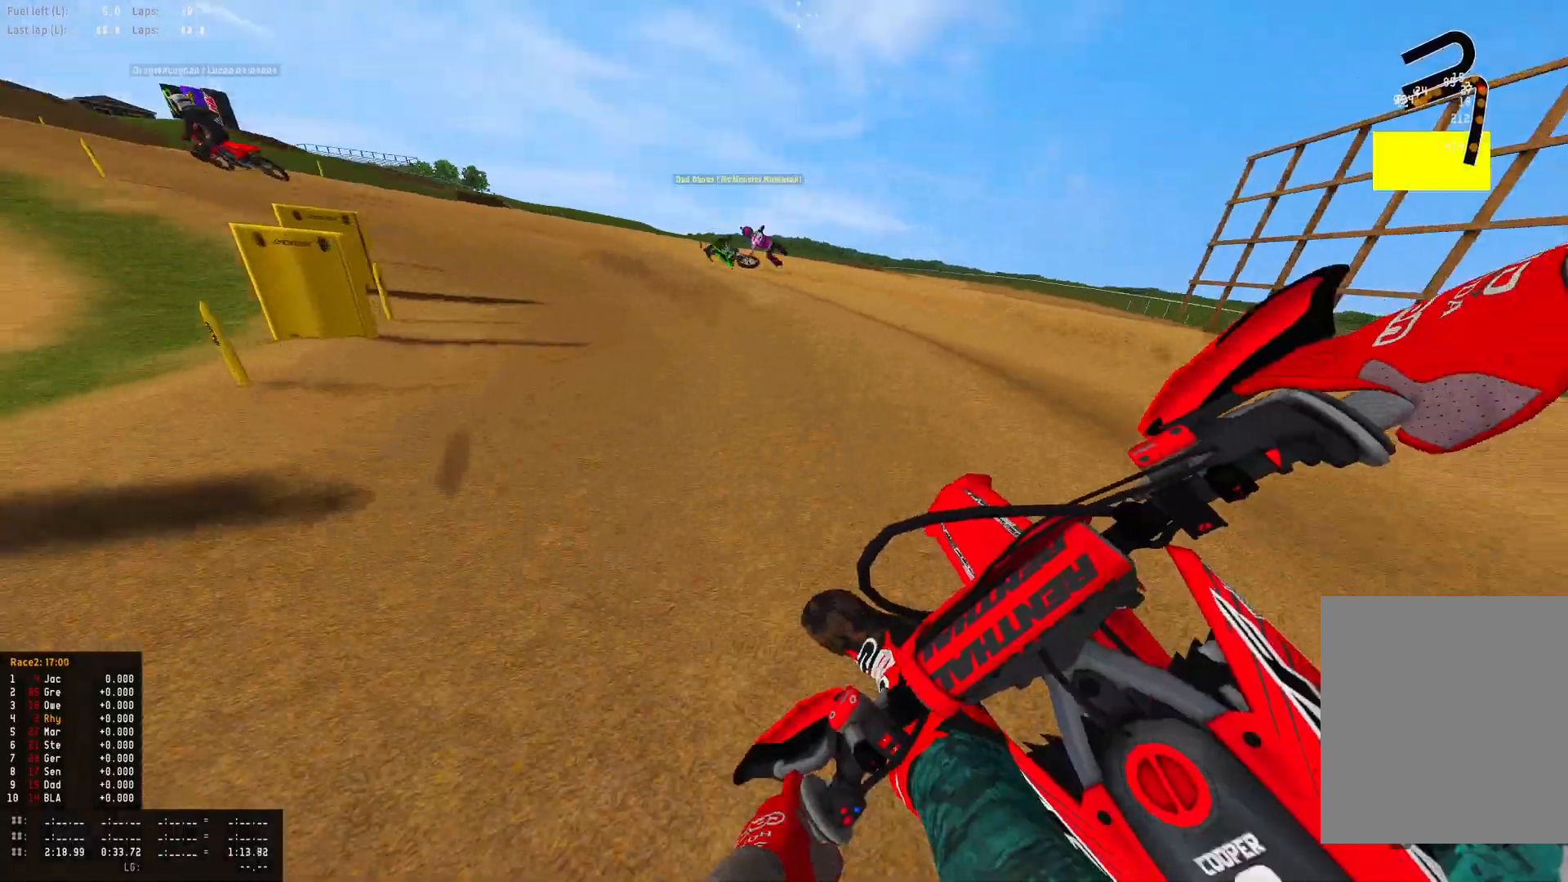
{"buttons": ["R1", "R2"], "left_stick": "up-left", "right_stick": "down", "events": [[200, "R2", "down"]]}
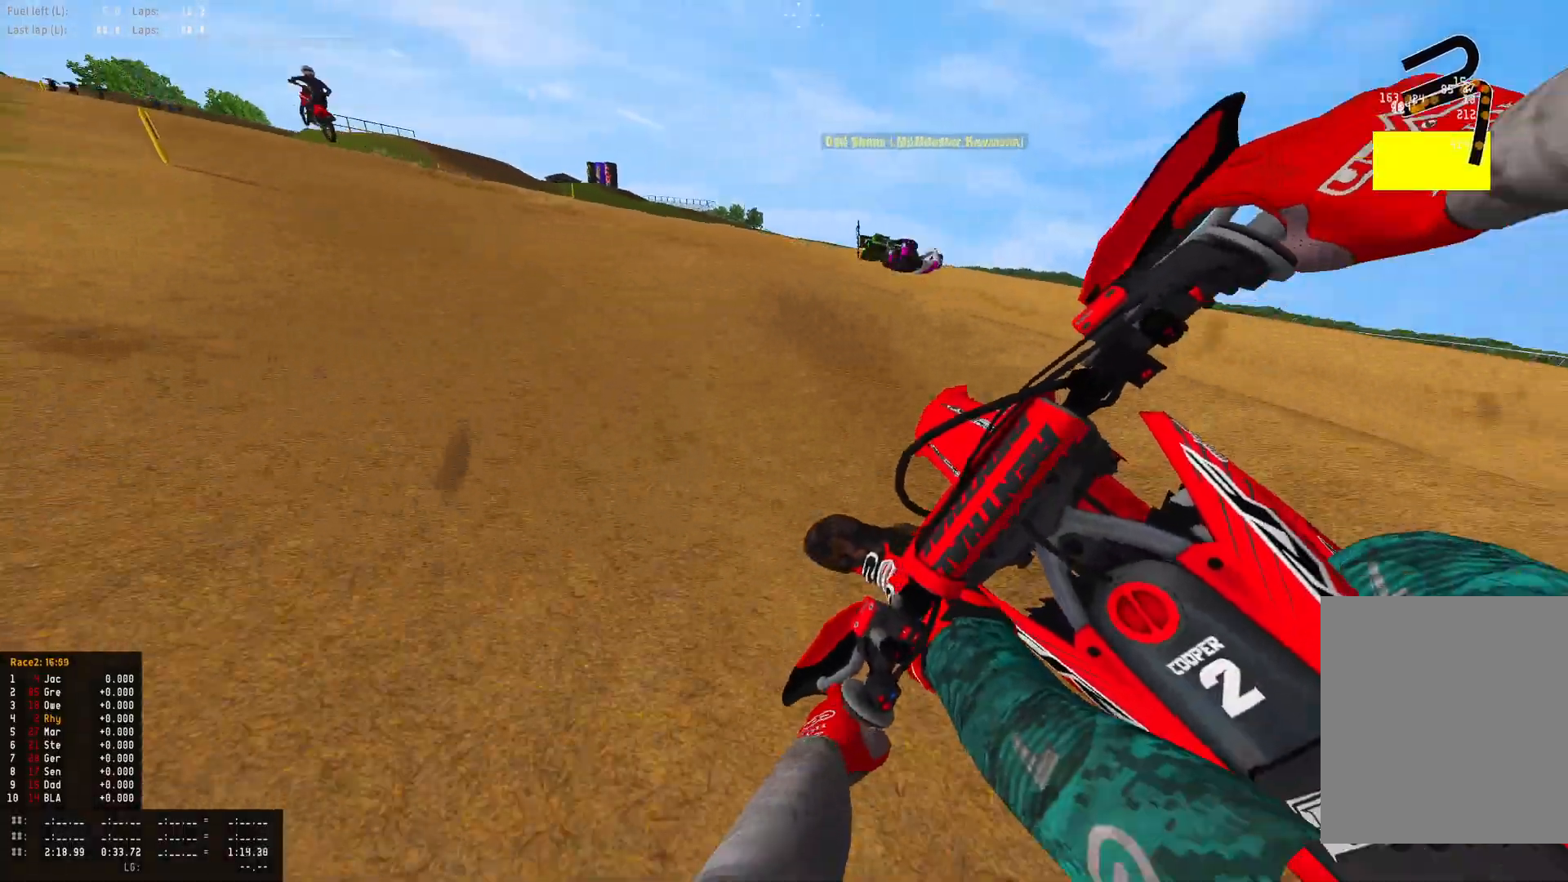
{"buttons": ["R1", "R2"], "left_stick": "up-left", "right_stick": "down", "events": []}
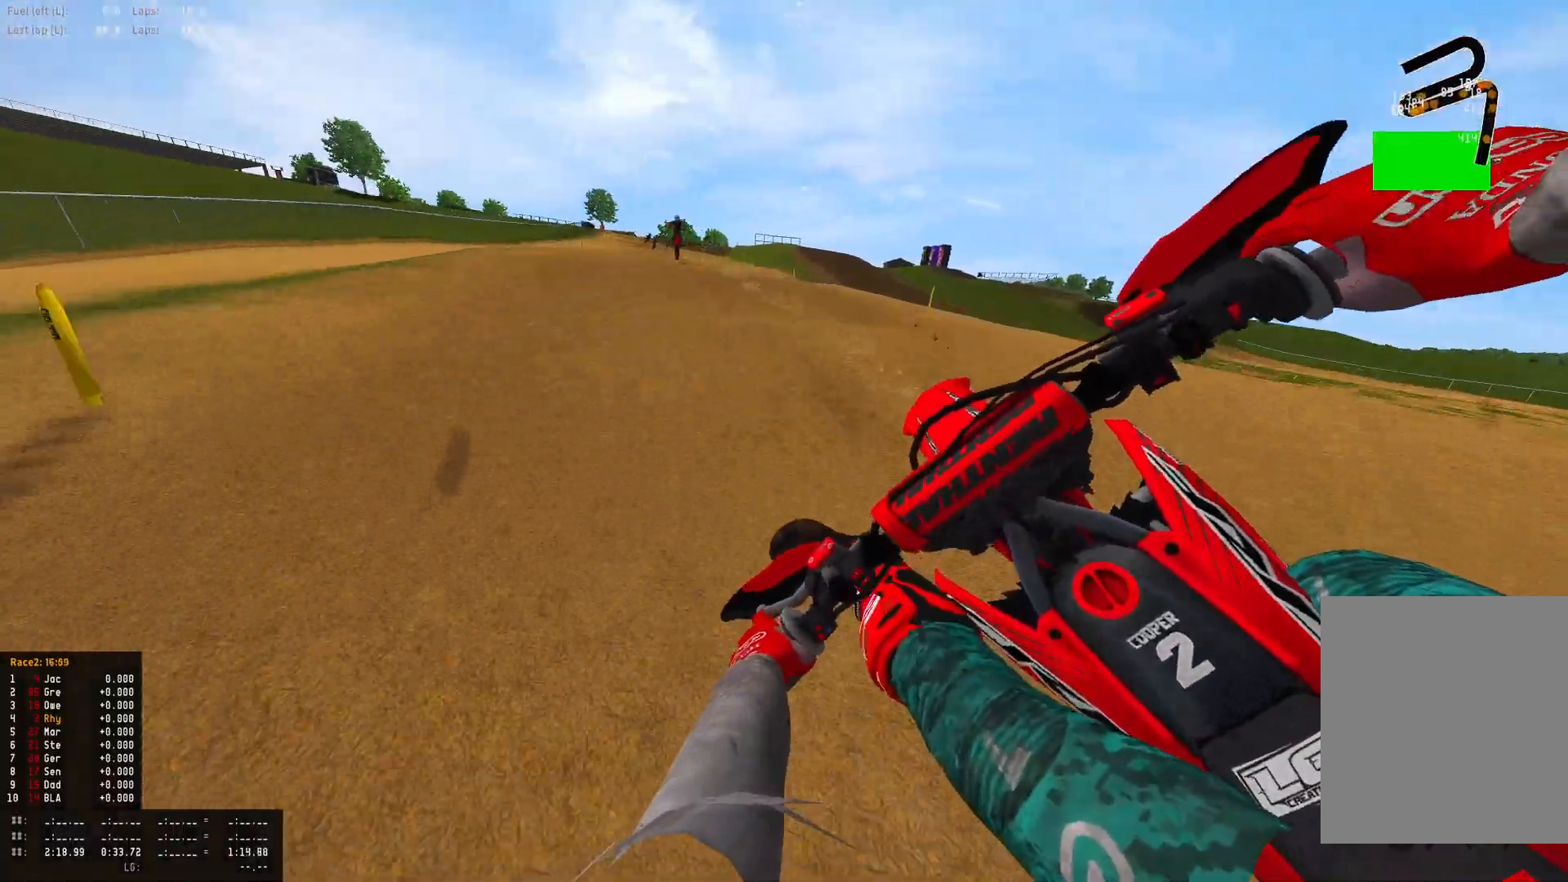
{"buttons": ["R2"], "left_stick": "up-left", "right_stick": "down", "events": [[333, "R1", "up"]]}
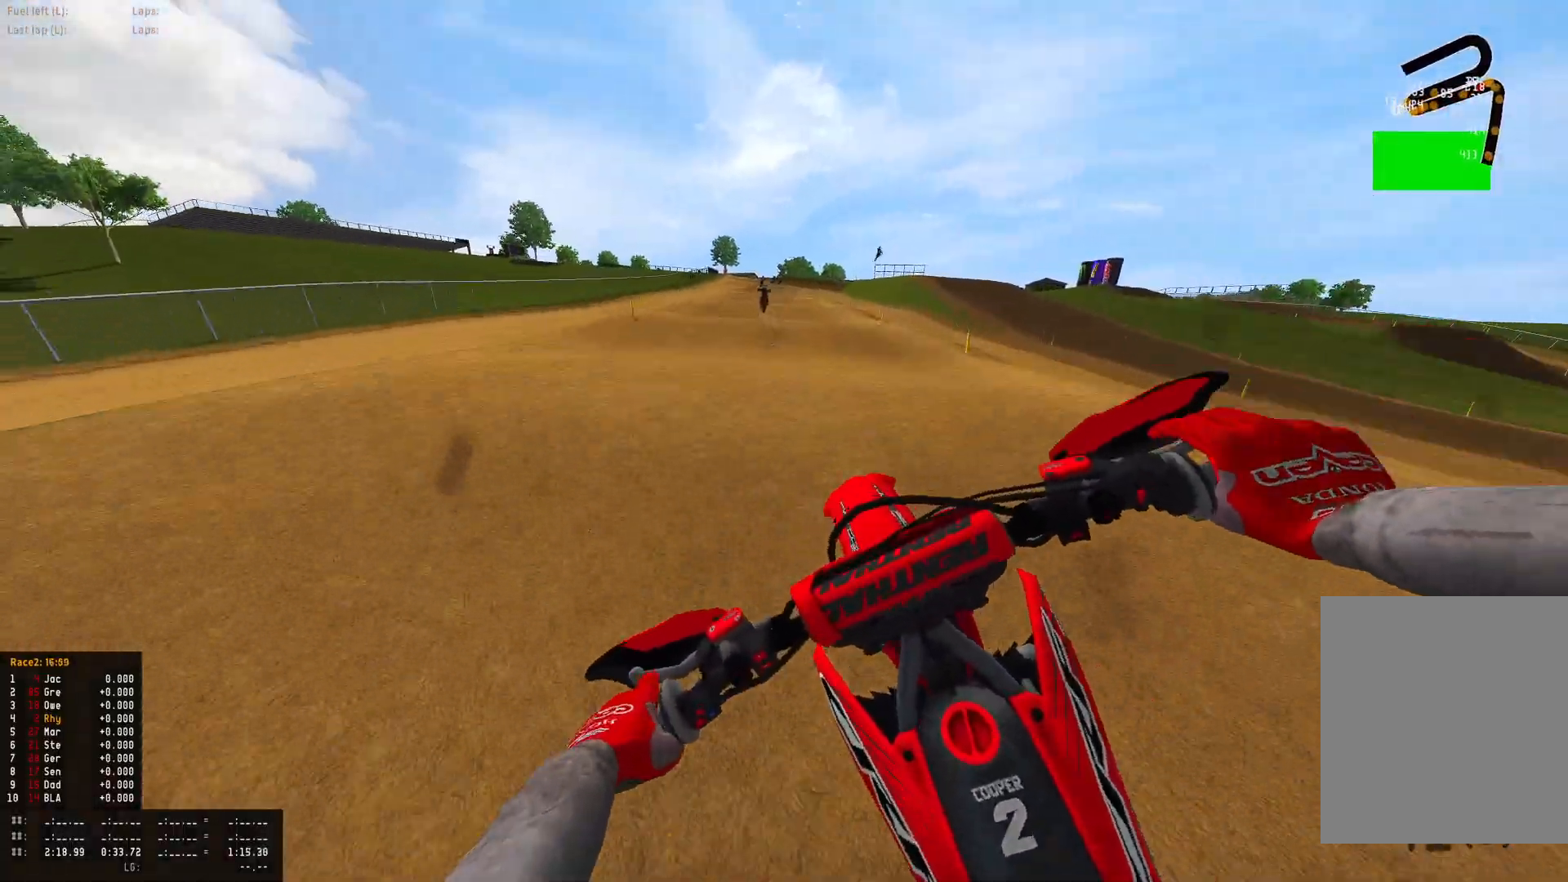
{"buttons": ["R2"], "left_stick": "center", "right_stick": "down", "events": [[67, "left_stick", "center"], [67, "right_stick", "center"], [167, "right_stick", "up"], [500, "right_stick", "down"]]}
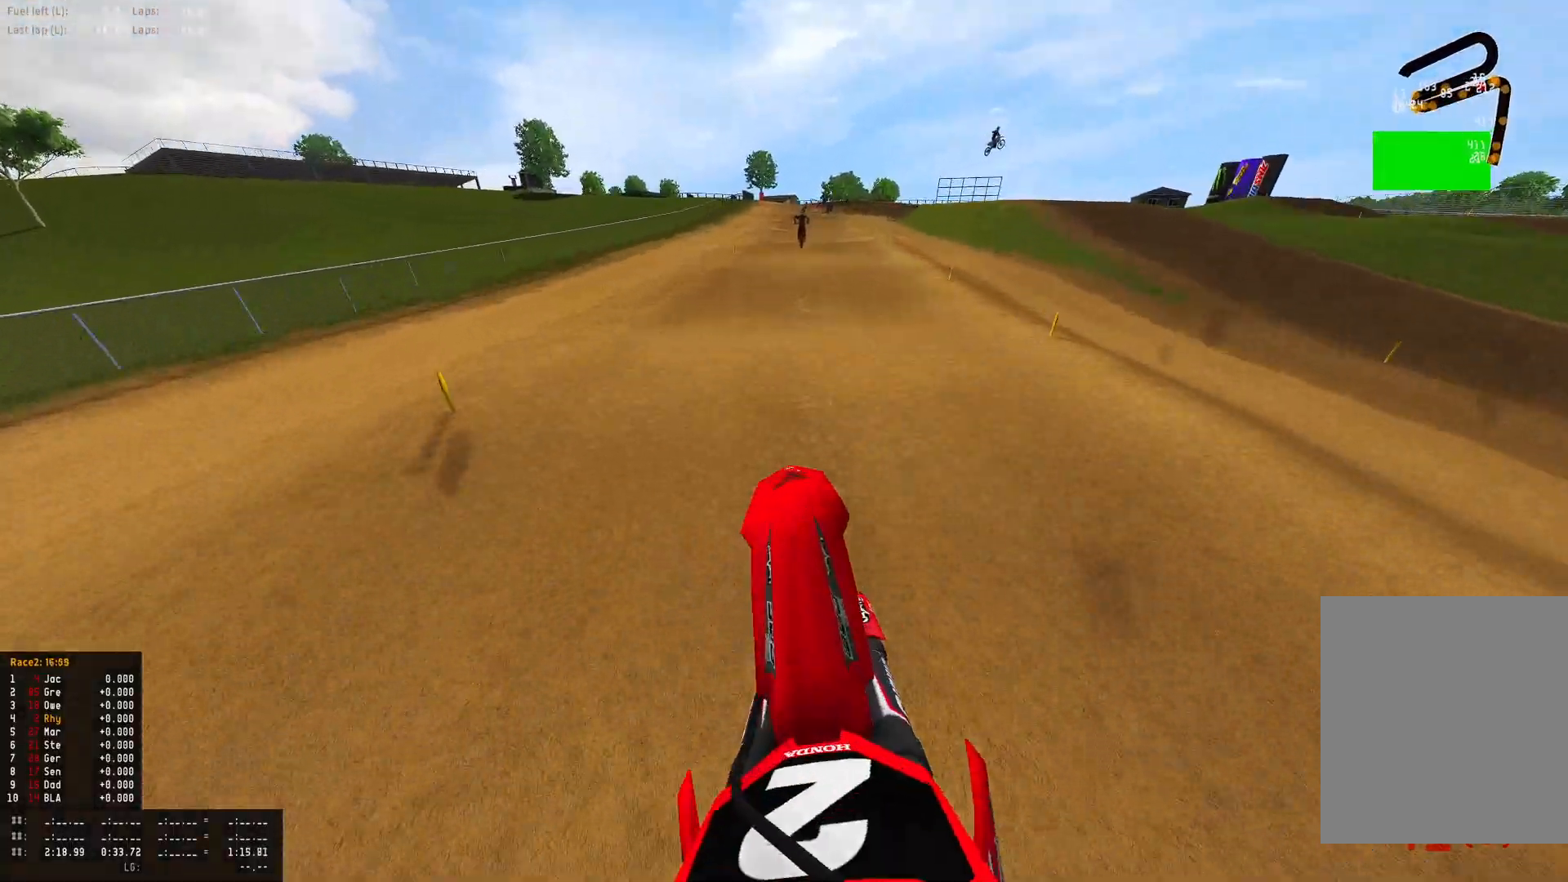
{"buttons": ["R2"], "left_stick": "center", "right_stick": "down", "events": [[67, "R1", "down"], [500, "R1", "up"]]}
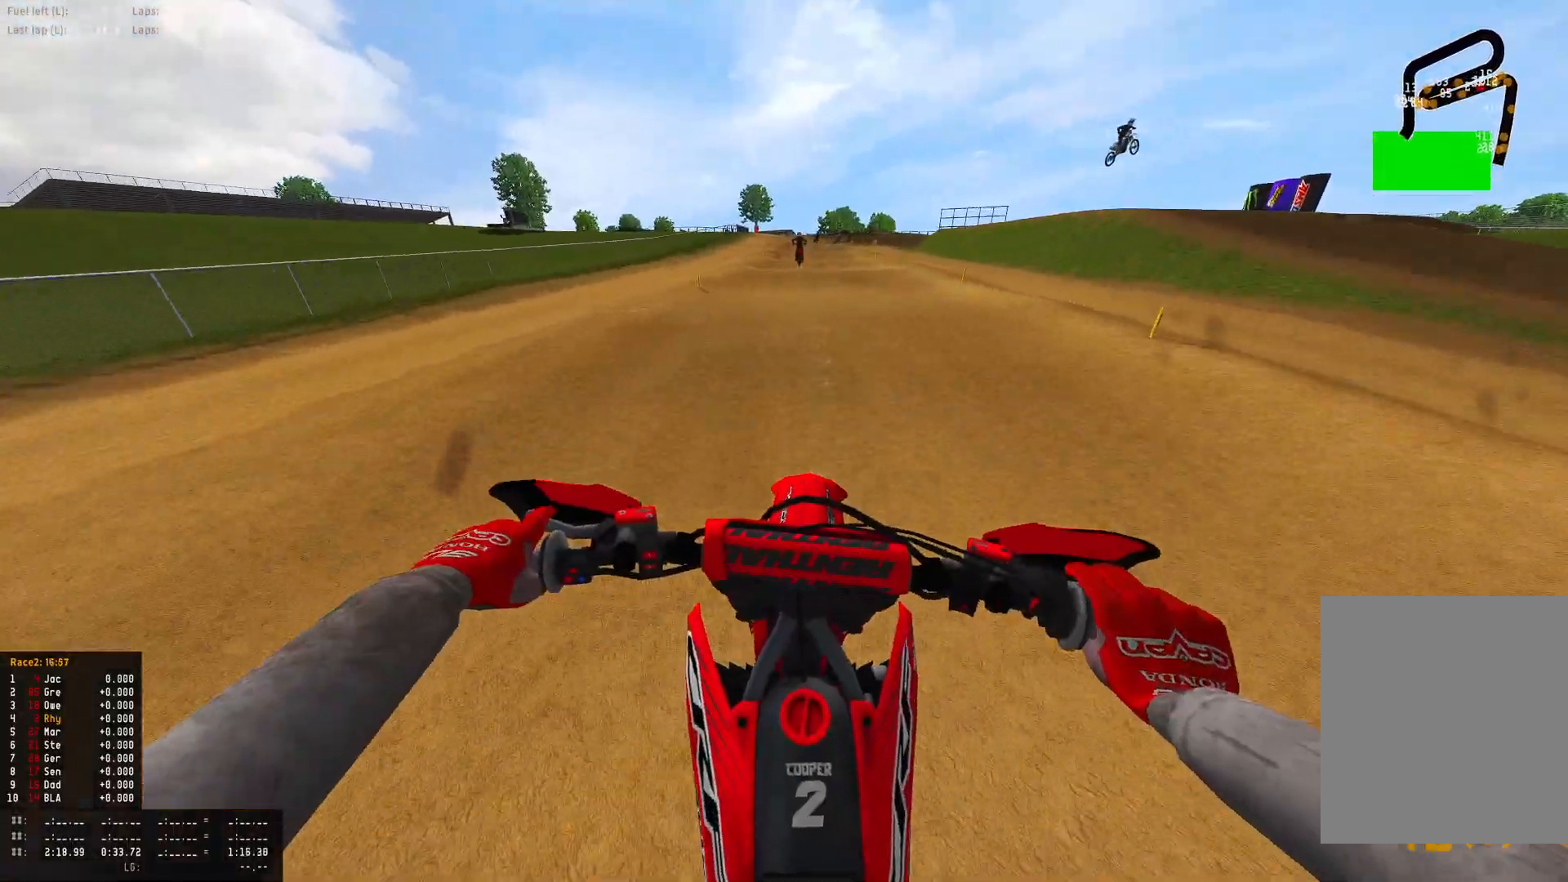
{"buttons": ["R2"], "left_stick": "center", "right_stick": "up", "events": [[333, "right_stick", "center"], [400, "right_stick", "up"]]}
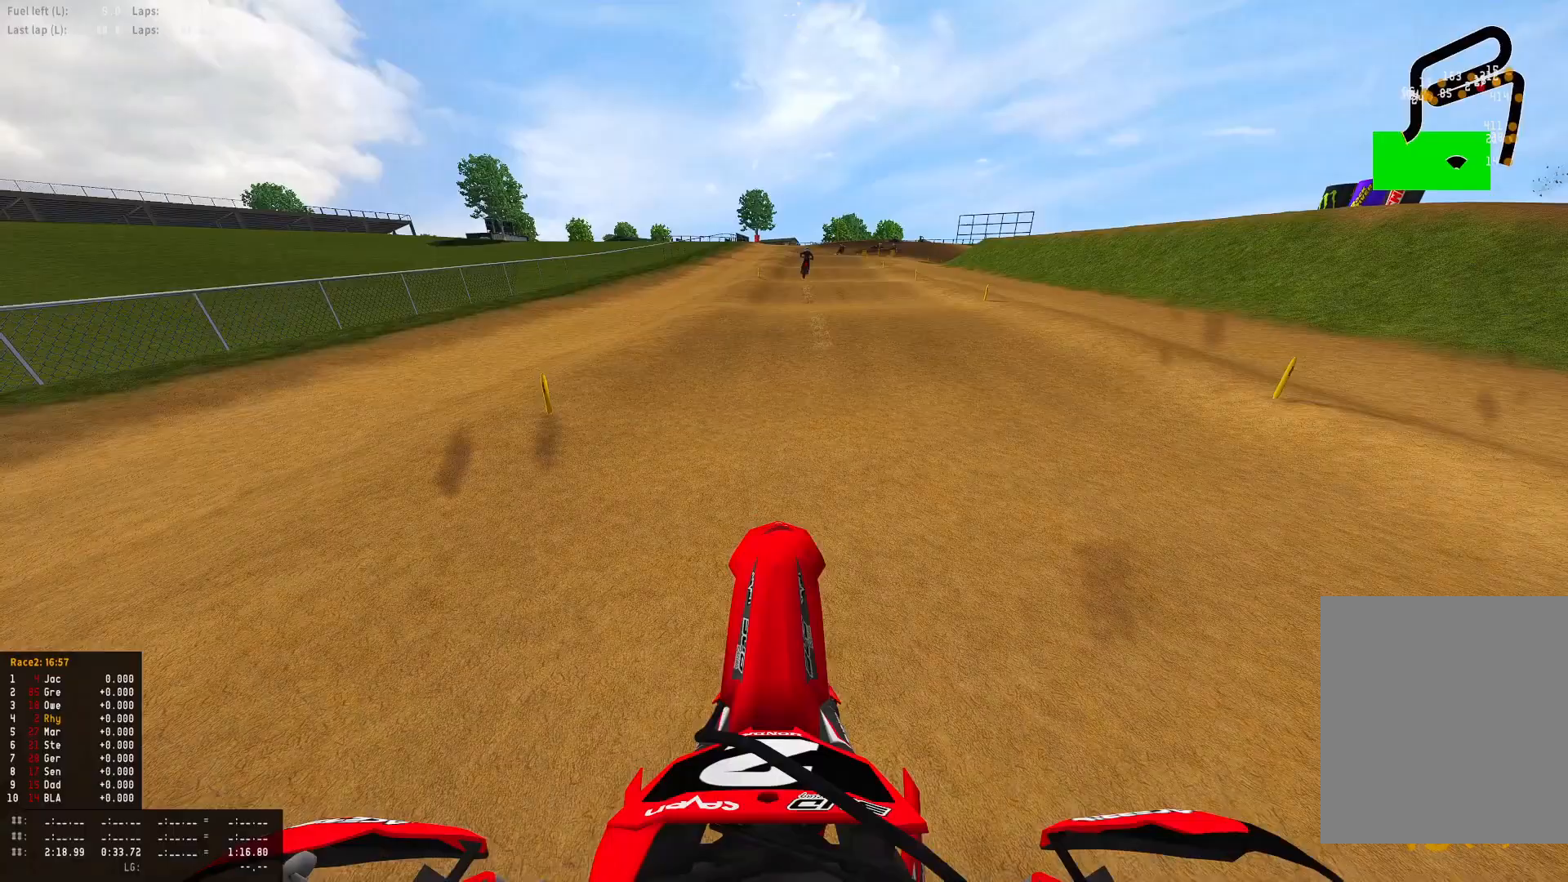
{"buttons": ["R1", "R2"], "left_stick": "center", "right_stick": "down", "events": [[333, "R1", "down"], [333, "right_stick", "center"], [500, "right_stick", "down"]]}
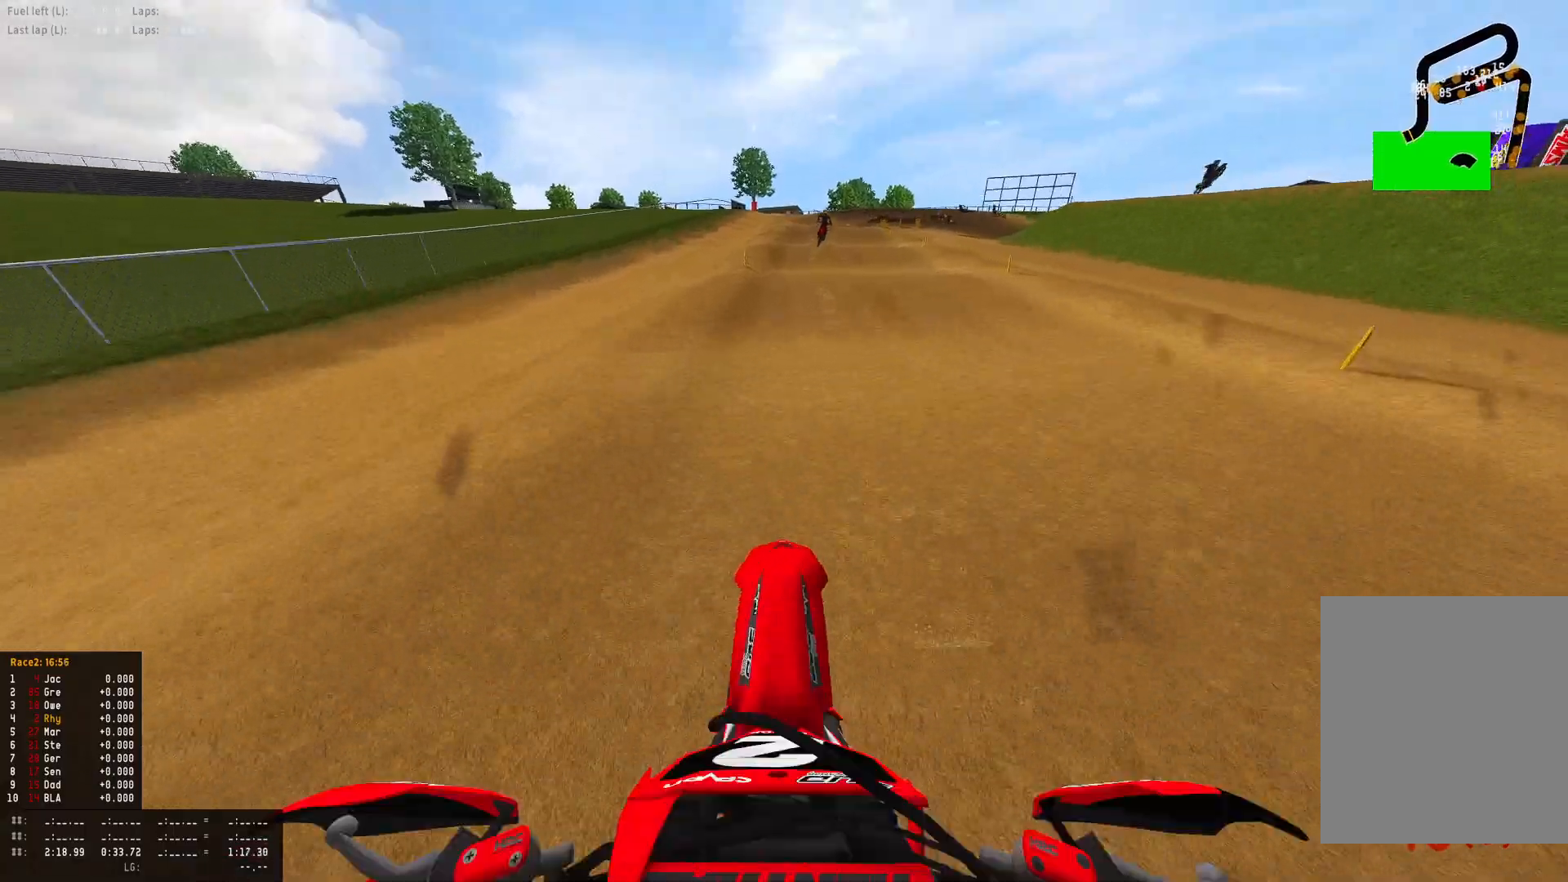
{"buttons": ["R2"], "left_stick": "center", "right_stick": "down", "events": [[267, "R1", "up"]]}
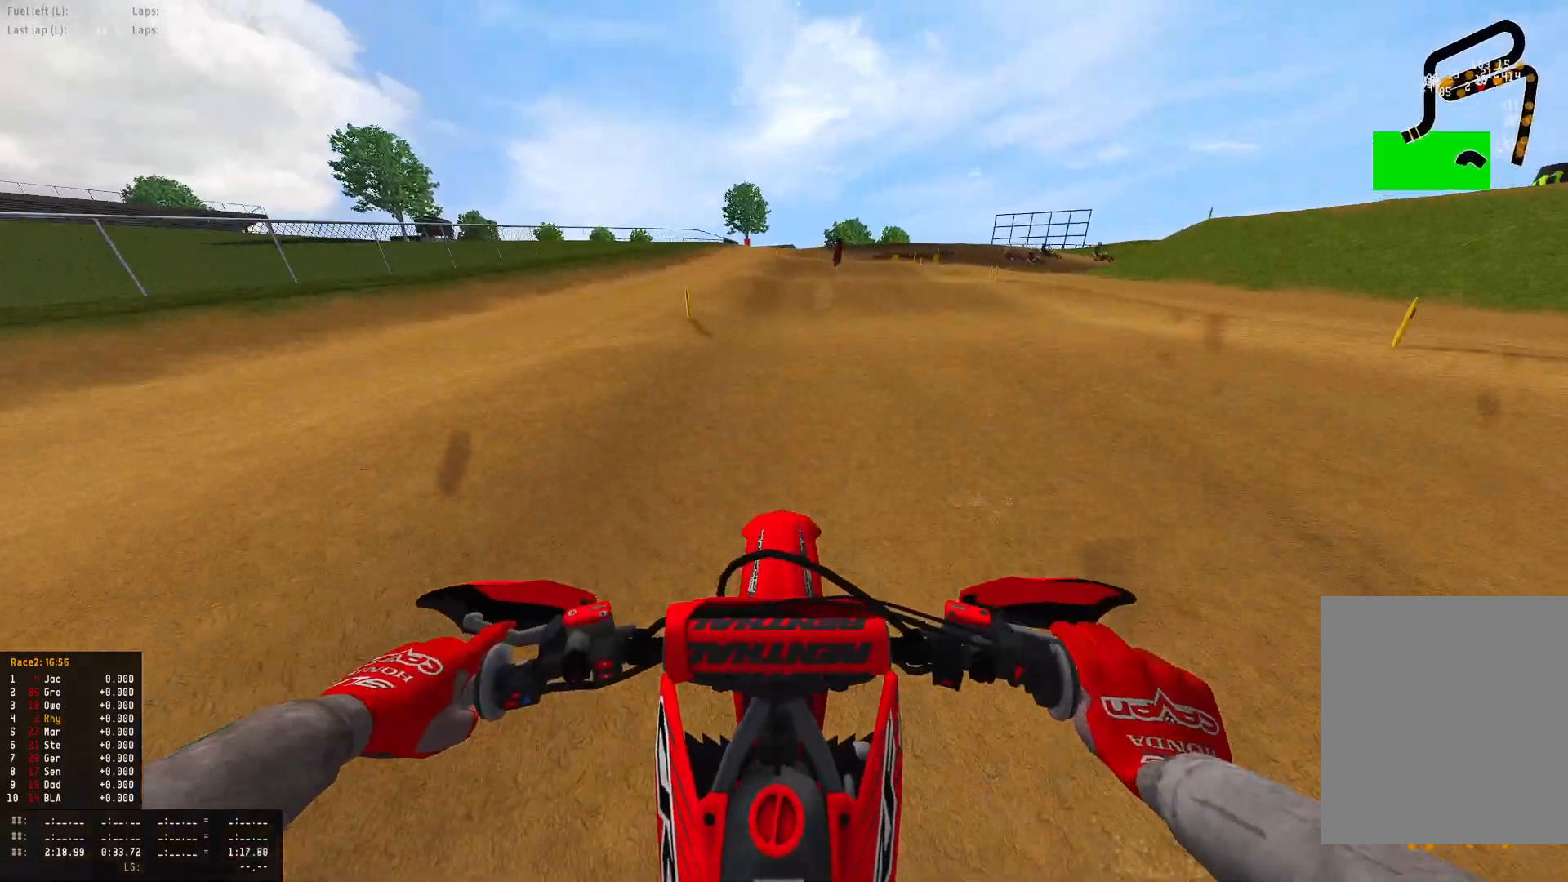
{"buttons": ["R1", "R2"], "left_stick": "center", "right_stick": "center", "events": [[67, "right_stick", "center"], [133, "right_stick", "up"], [400, "R1", "down"], [500, "right_stick", "center"]]}
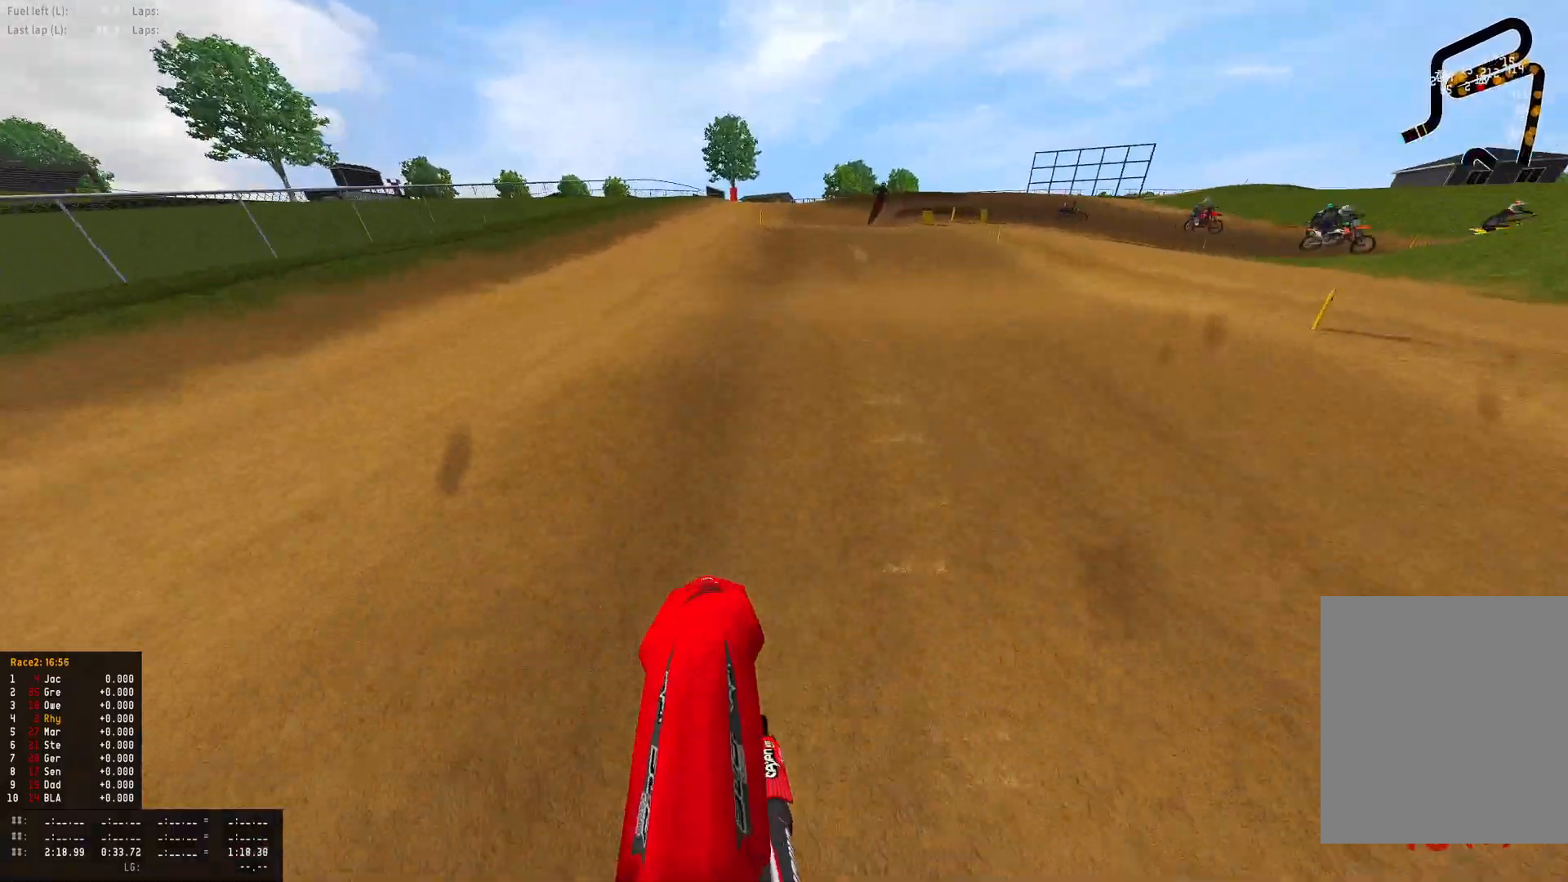
{"buttons": ["R1", "R2"], "left_stick": "down-right", "right_stick": "center", "events": [[167, "left_stick", "down-right"]]}
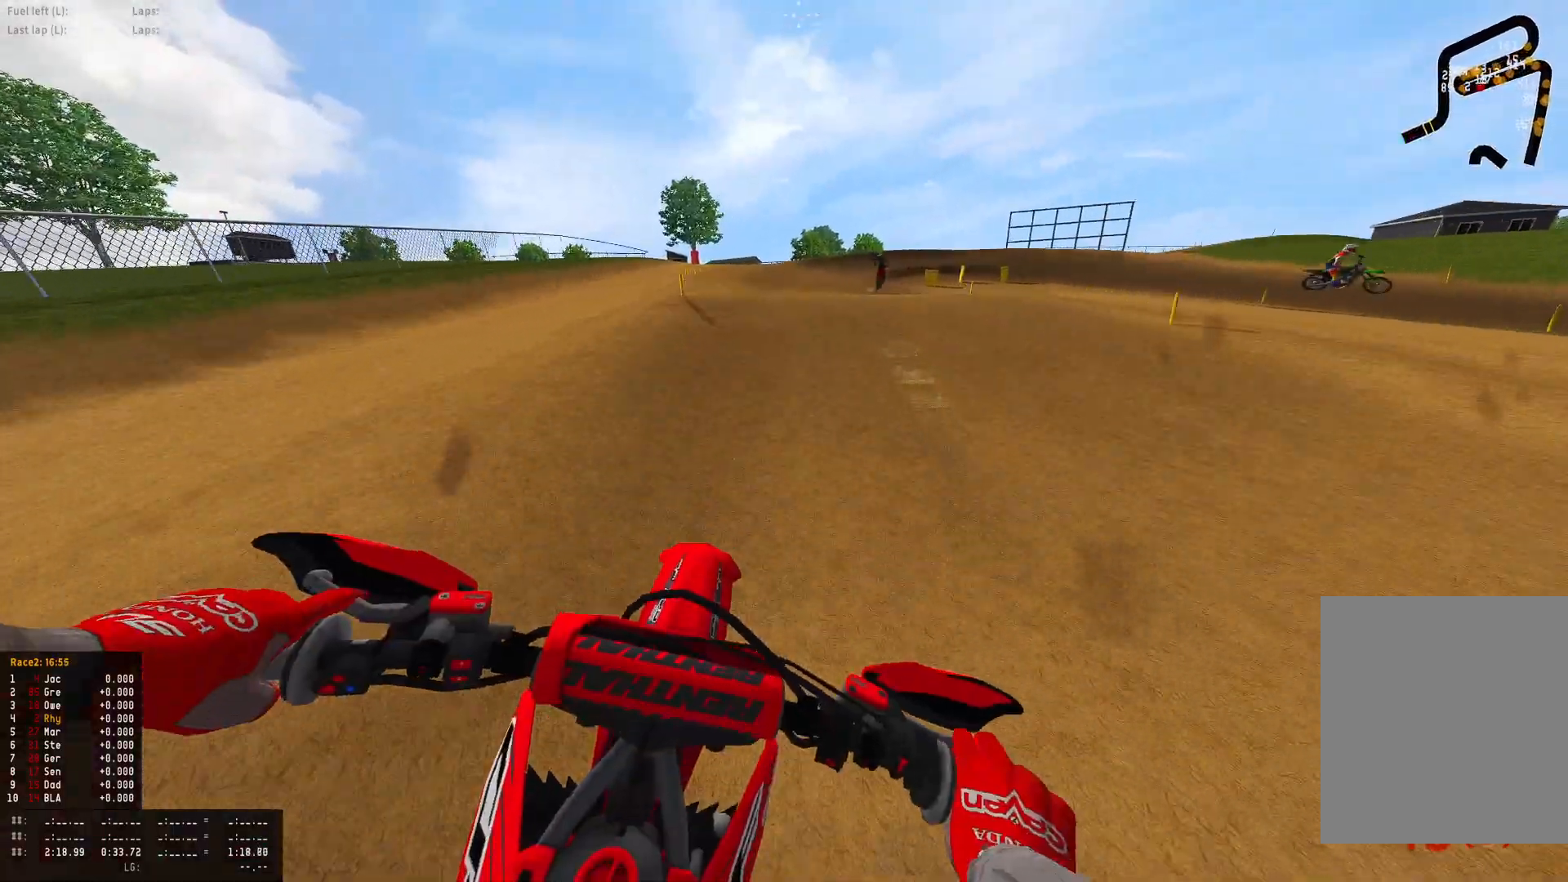
{"buttons": ["R1"], "left_stick": "down-right", "right_stick": "center", "events": [[233, "R2", "up"], [300, "CROSS", "down"], [367, "CROSS", "up"]]}
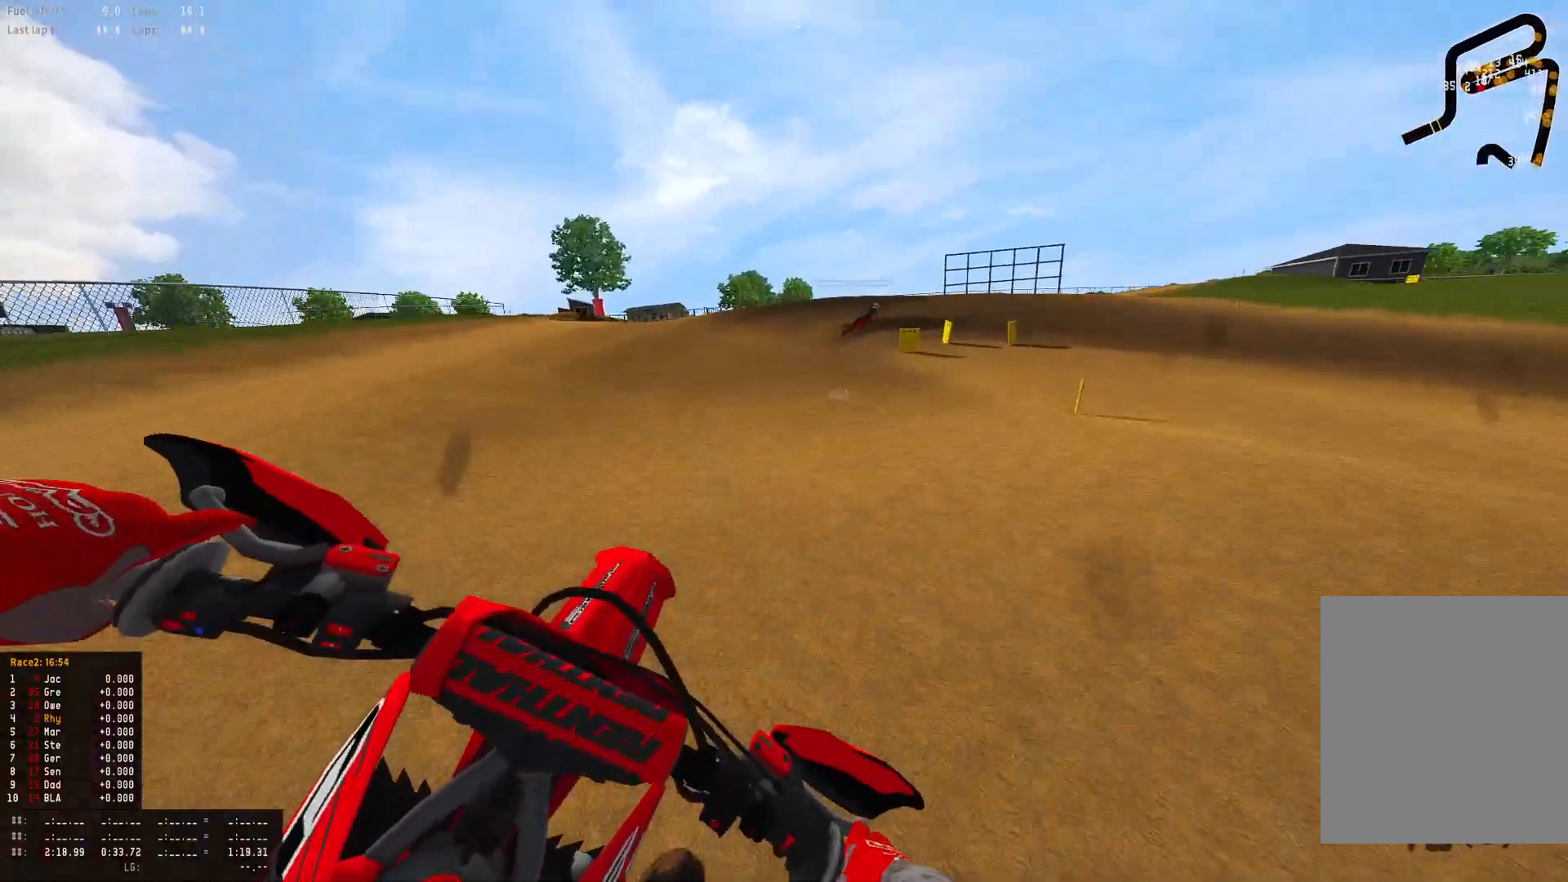
{"buttons": ["R1"], "left_stick": "down-right", "right_stick": "down", "events": [[267, "right_stick", "down"], [300, "L2", "down"], [467, "L2", "up"]]}
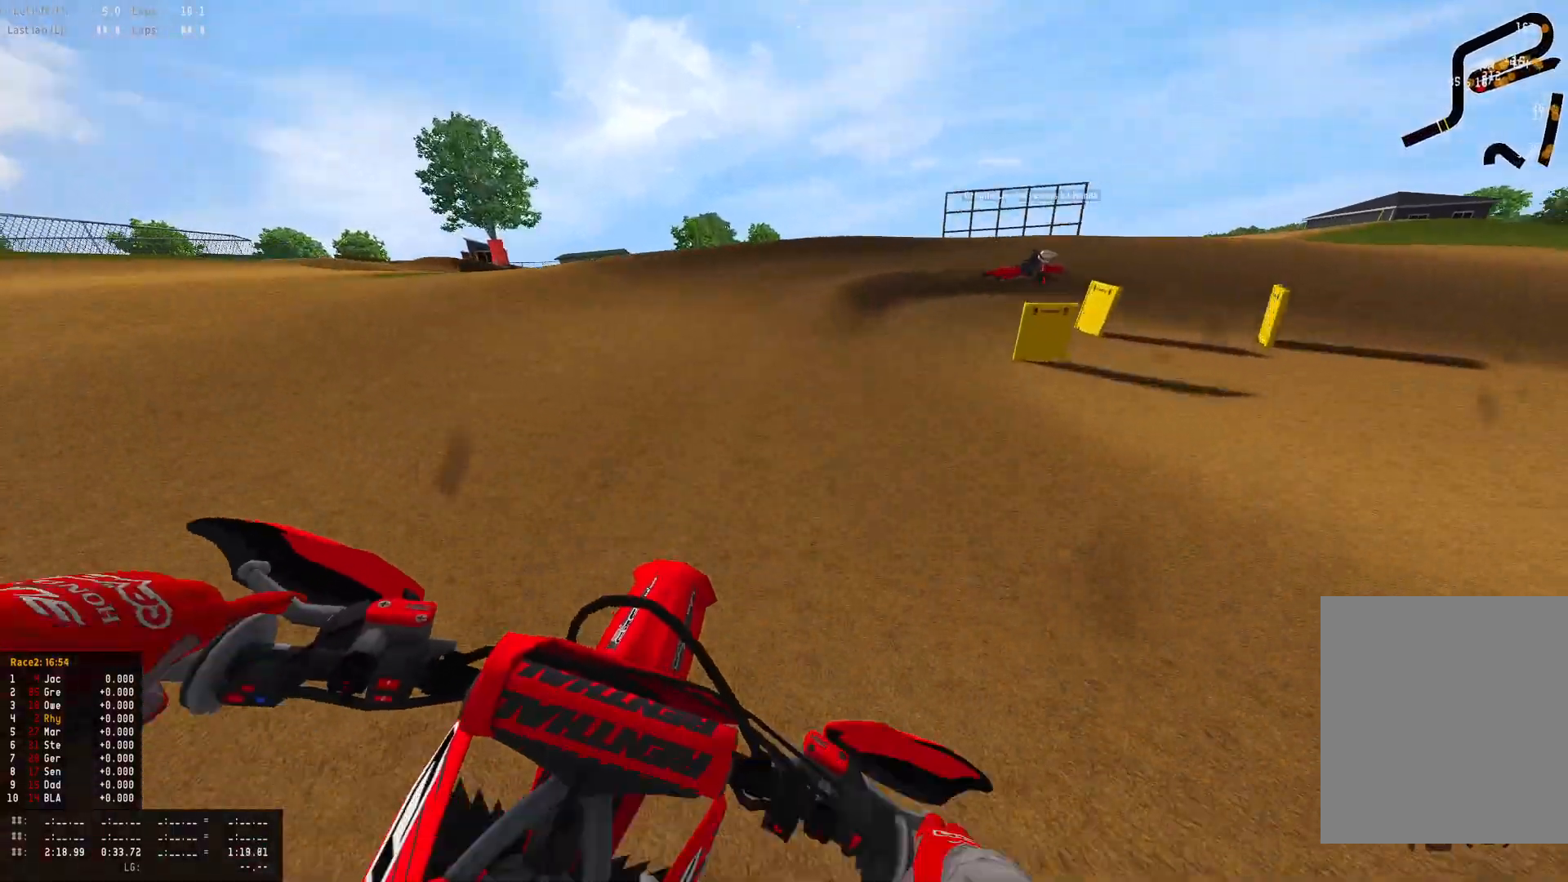
{"buttons": ["L2", "R1"], "left_stick": "down-right", "right_stick": "down", "events": [[33, "L2", "down"], [300, "L2", "up"], [433, "L2", "down"]]}
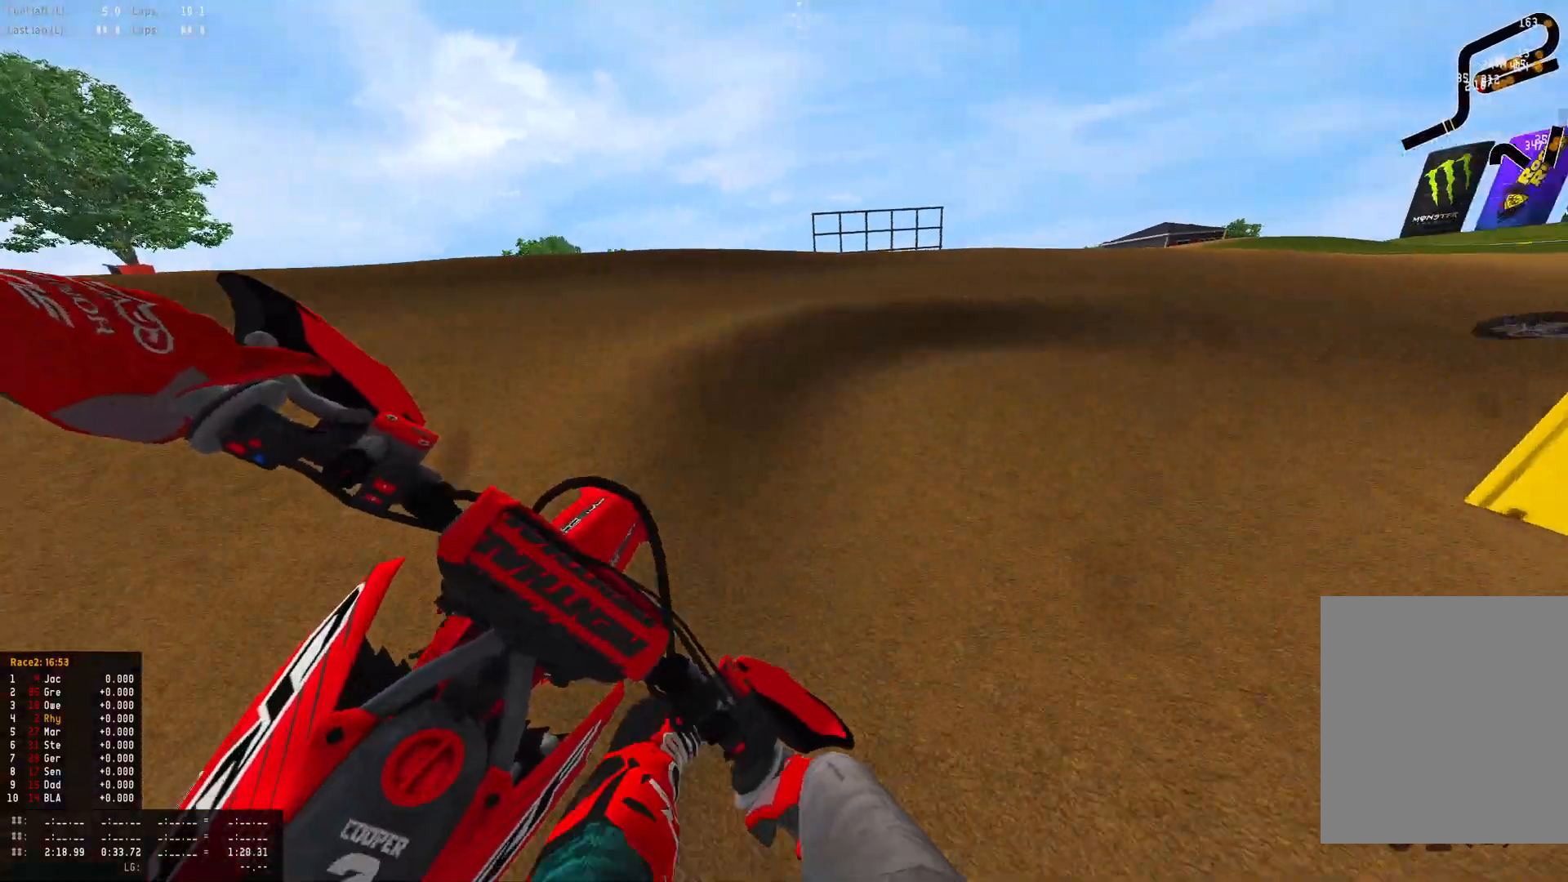
{"buttons": ["R1", "R2"], "left_stick": "down-right", "right_stick": "down-left", "events": [[133, "L2", "up"], [467, "right_stick", "down-left"], [500, "R2", "down"]]}